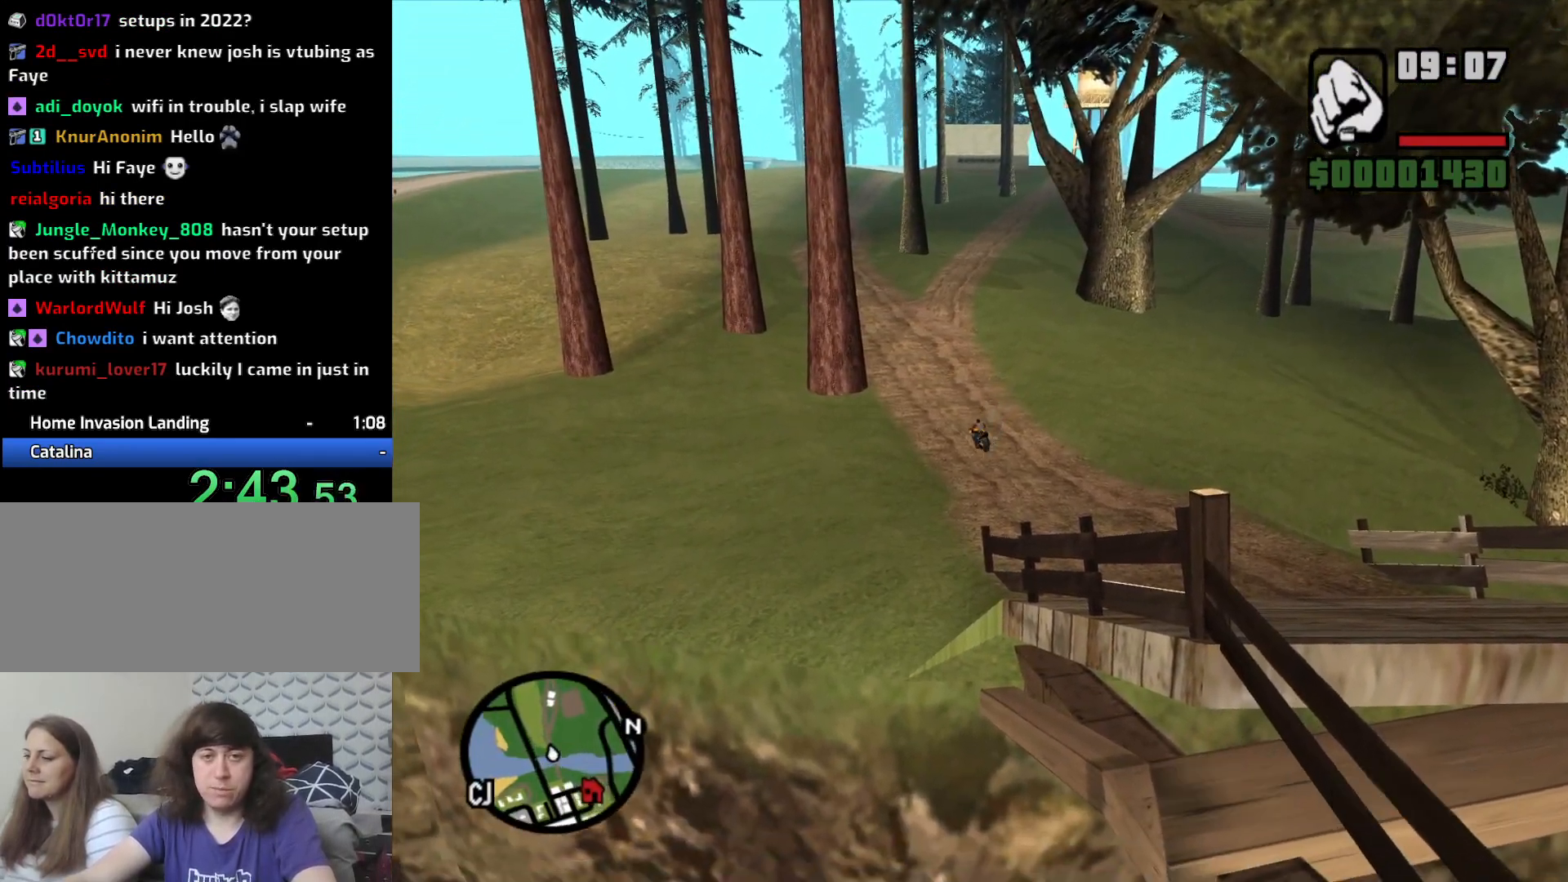
Gameplay with keyboard and mouse; each line is a JSON object with the keys and mouse buttons held at the frame after it. "events" lists presses ("down") and releases ("up") of "1", "2", "3", "4", "5", "6", "8", "a", "alt", "c", "ctrl", "d", "down", "e", "escape", "f", "f1", "f2", "f3", "g", "h", "left", "num2", "q", "r", "right", "s", "shift", "space", "t", "tab", "up", "v", "w", "x", "z", "mouse_left", "mouse_middle", "mouse_right", "mouse_wheel_up" and "mouse_wheel_down" between this image and that frame as [ms after this image, input, new state], when the widget could be followed in between. "mouse_left", "mouse_middle", "mouse_right", "mouse_wheel_up", "mouse_wheel_down" = the "left", "middle", "right", "wheel_up", "wheel_down" buttons of the "mouse" list. No other keys are recorded. Mouse movement is not recorded.
{"keys": ["d"], "mouse": [], "events": [[167, "d", "up"], [350, "d", "down"]]}
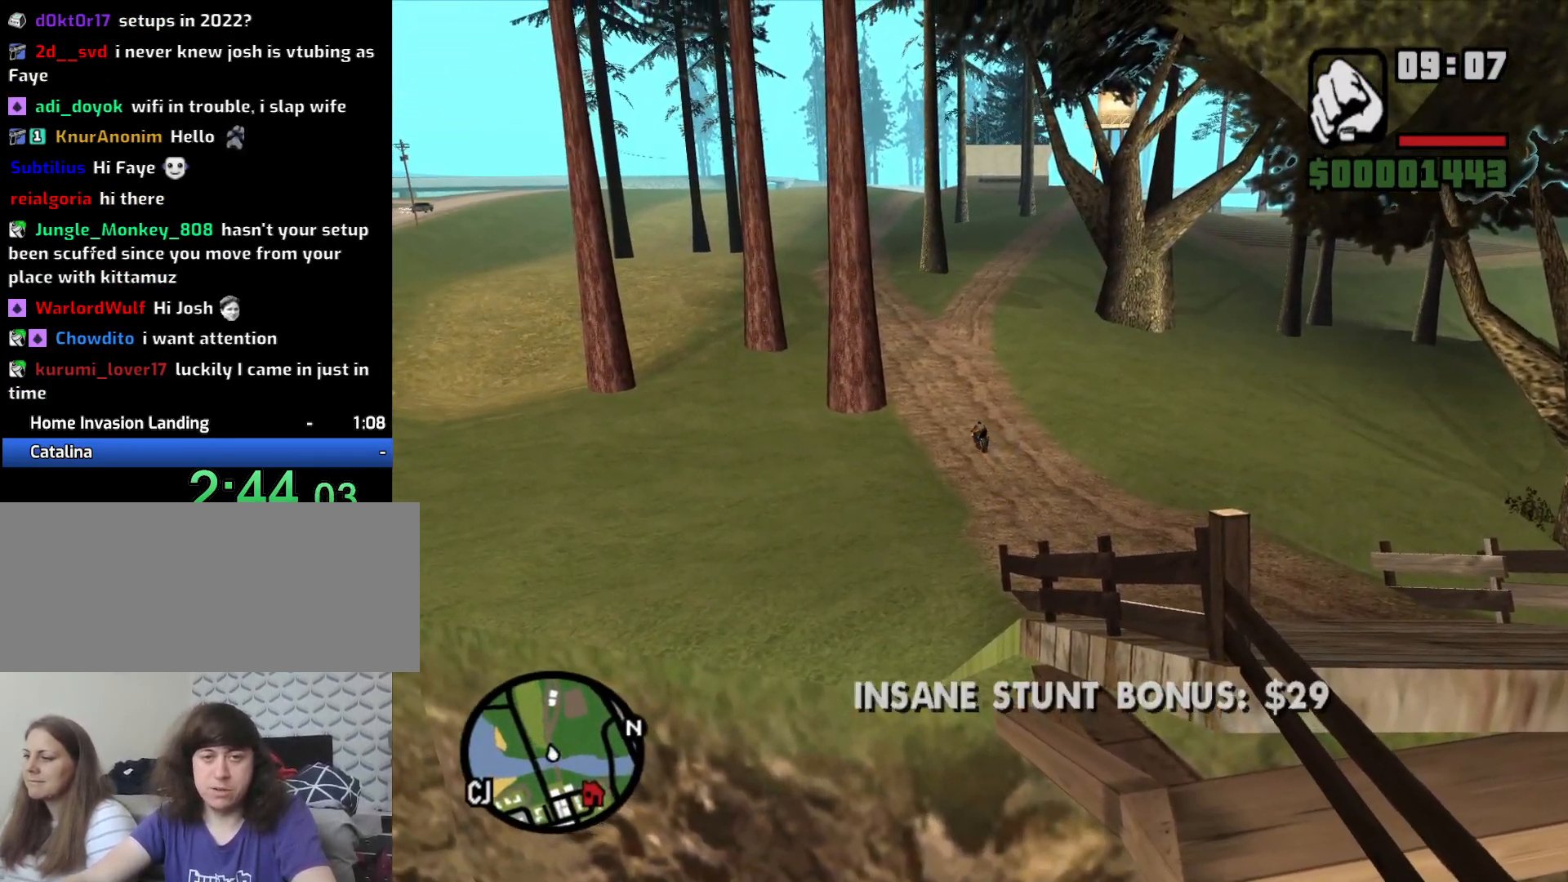
{"keys": ["d", "w"], "mouse": [], "events": [[100, "w", "down"]]}
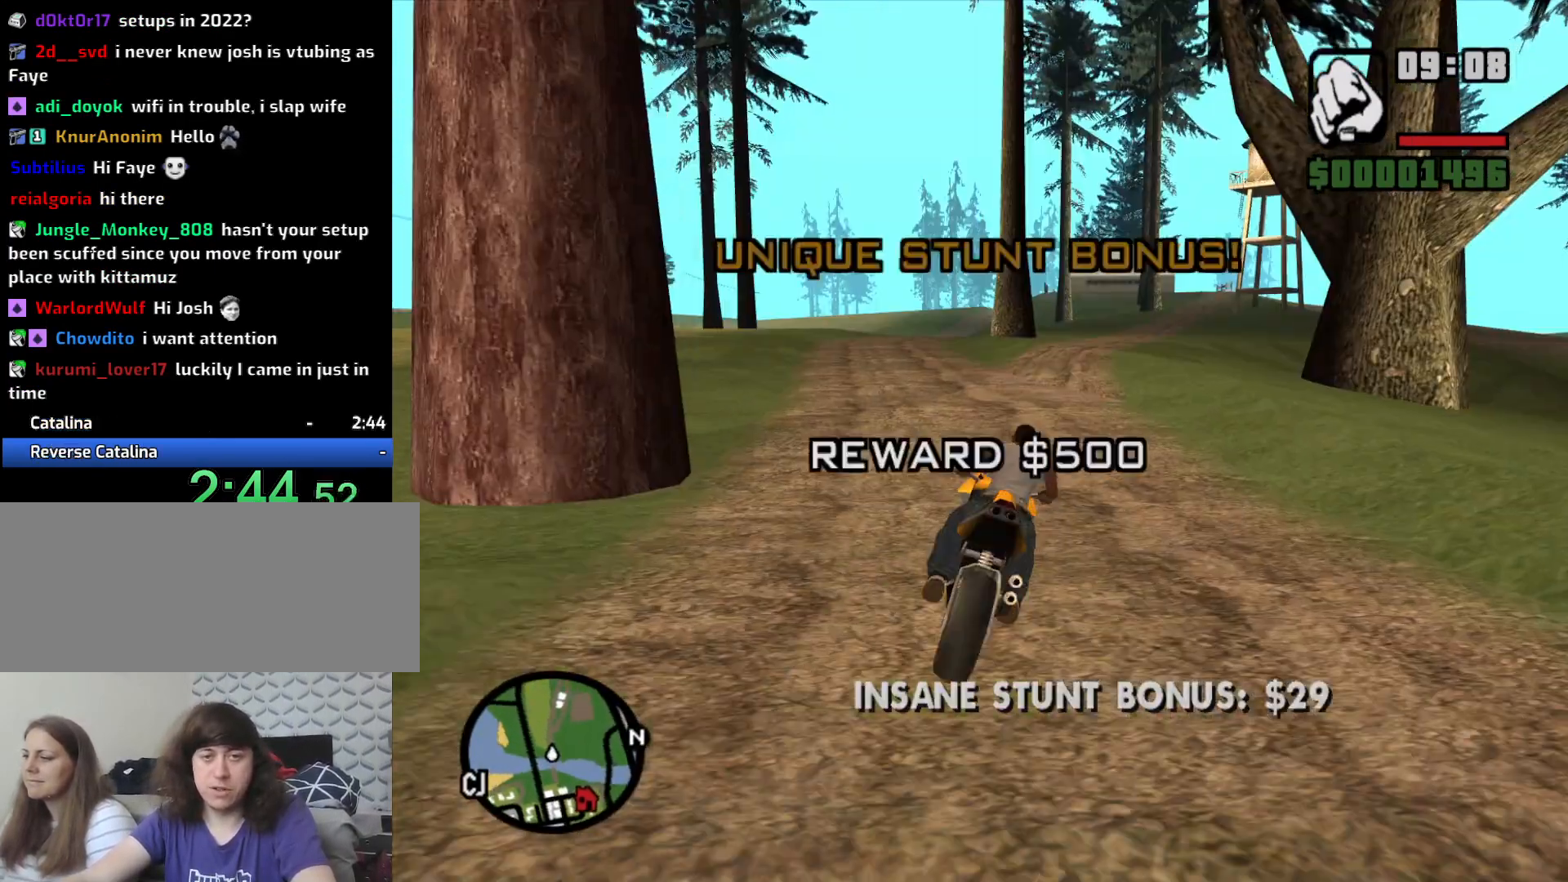
{"keys": ["5", "a", "space"], "mouse": [], "events": [[250, "a", "down"], [250, "d", "up"], [283, "w", "up"], [483, "5", "down"], [483, "space", "down"]]}
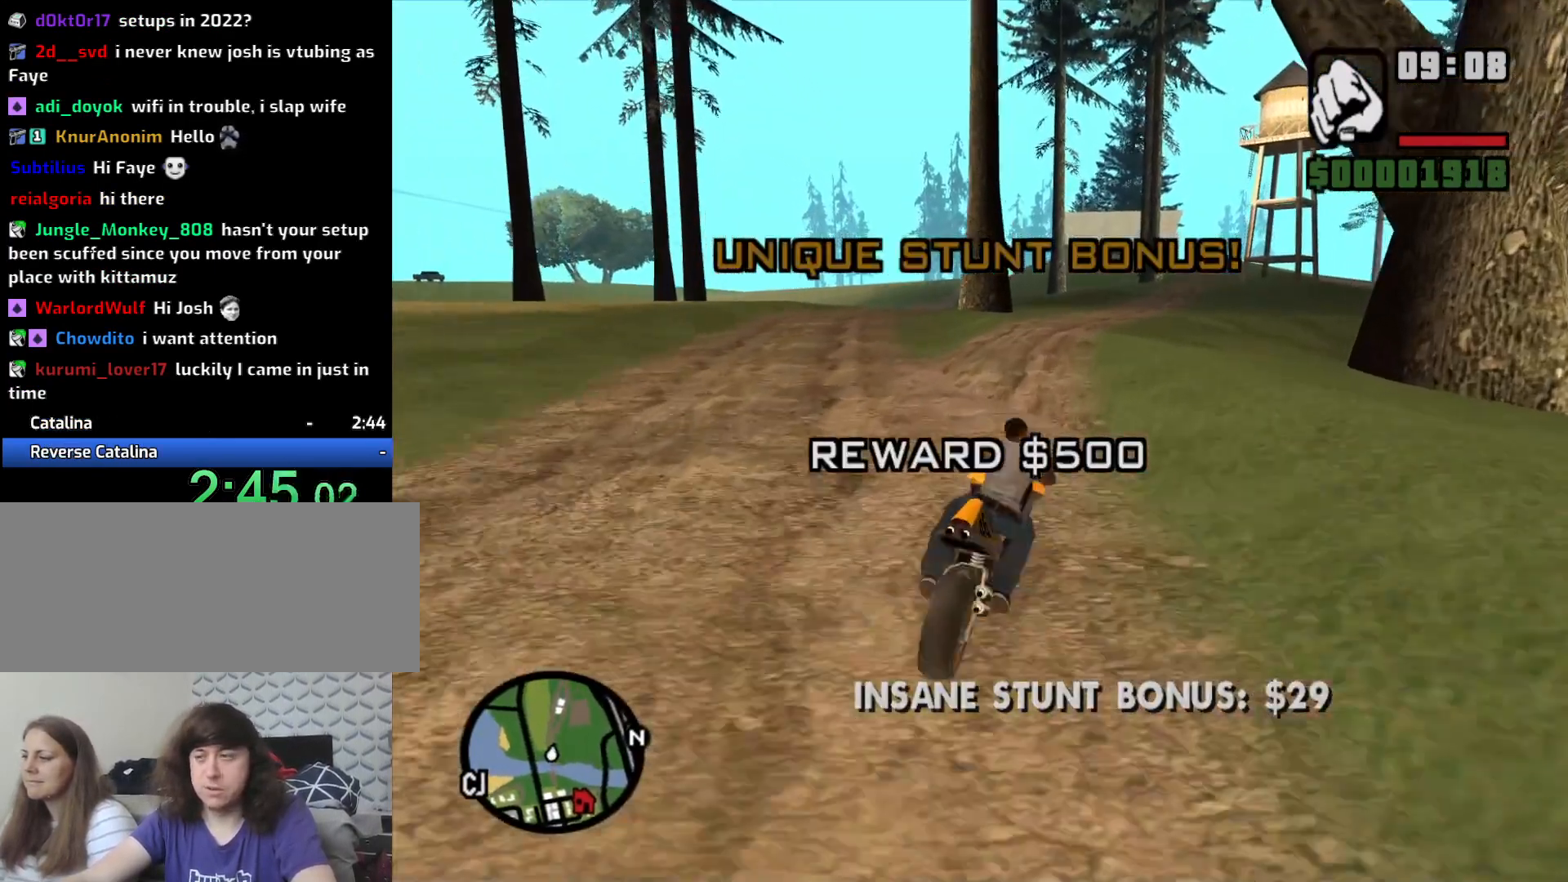
{"keys": ["5", "a", "space"], "mouse": [], "events": []}
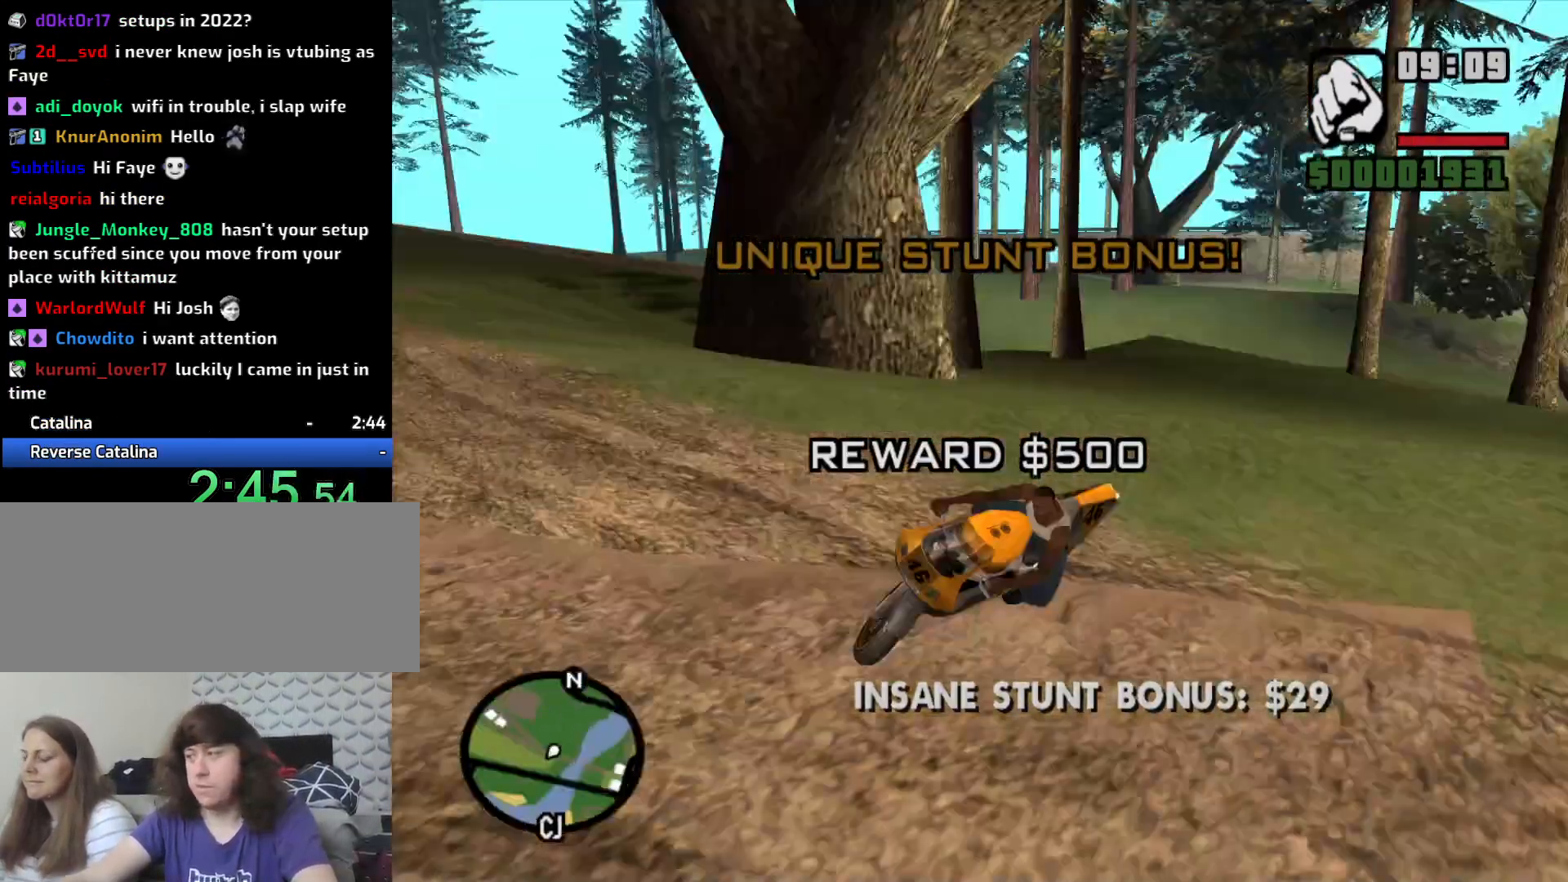
{"keys": ["a"], "mouse": [], "events": [[100, "space", "up"], [317, "5", "up"]]}
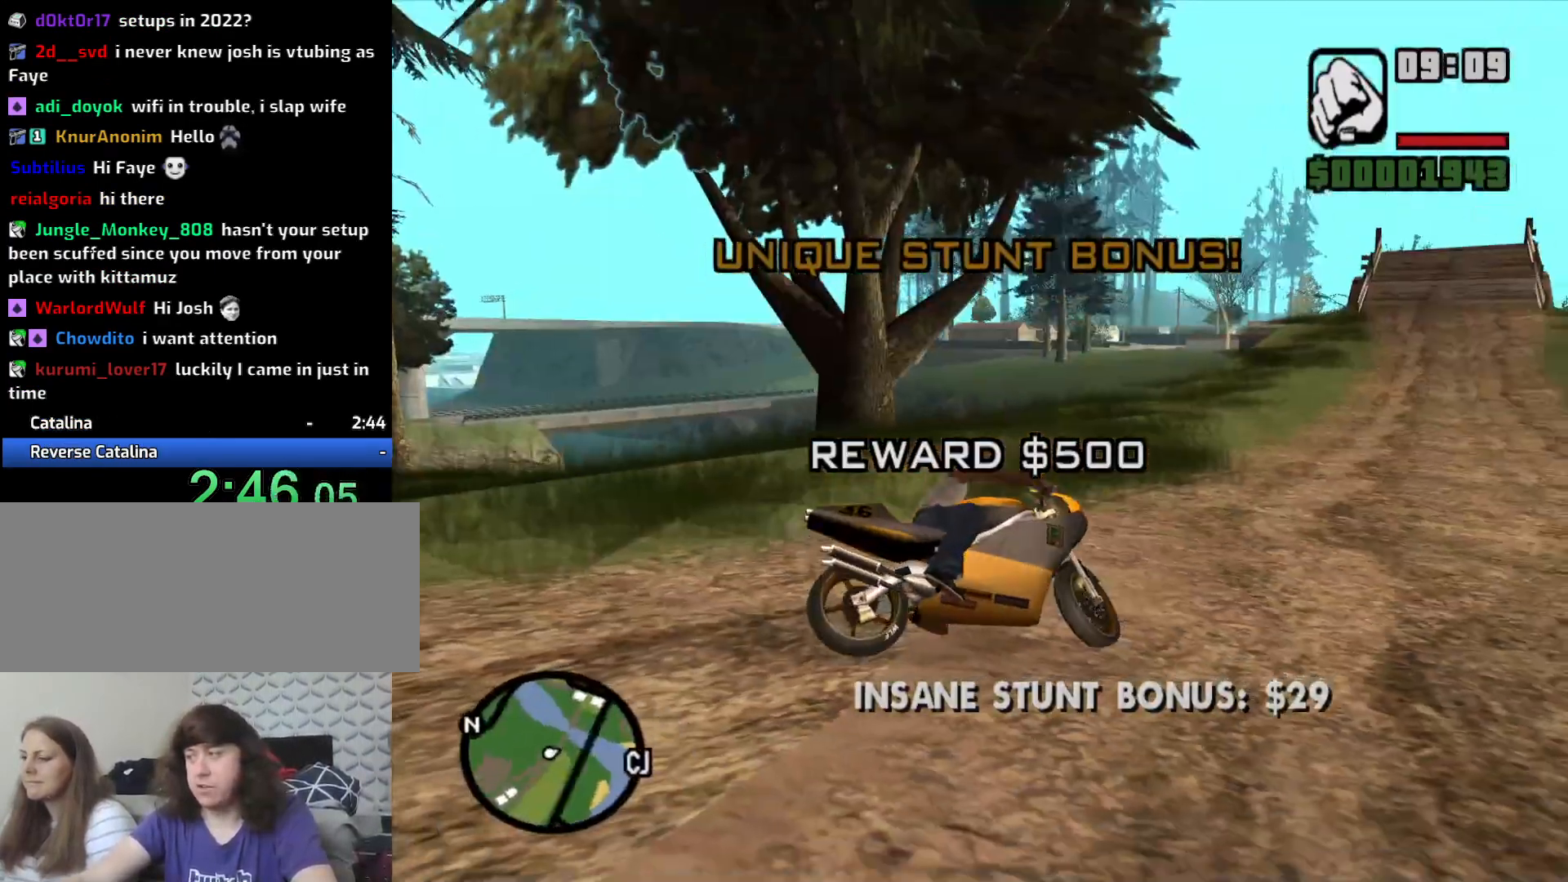
{"keys": ["2", "a", "w"], "mouse": [], "events": [[17, "2", "down"], [17, "w", "down"], [150, "2", "up"], [200, "2", "down"], [333, "2", "up"], [383, "2", "down"]]}
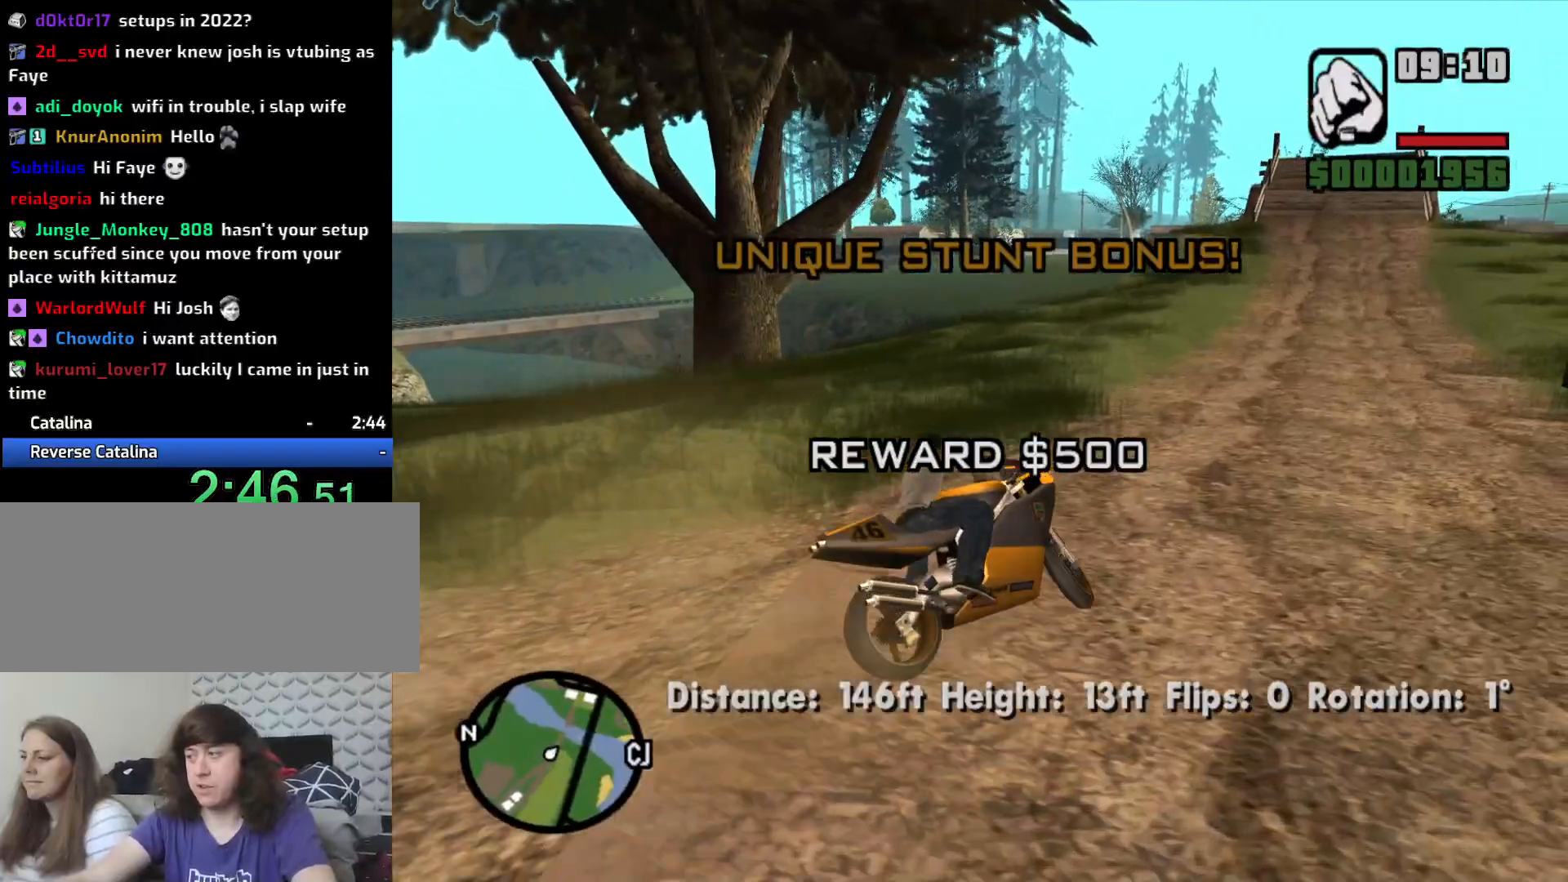
{"keys": ["2", "a", "w"], "mouse": [], "events": [[33, "2", "up"], [33, "a", "up"], [117, "2", "down"], [167, "a", "down"], [217, "2", "up"], [450, "2", "down"]]}
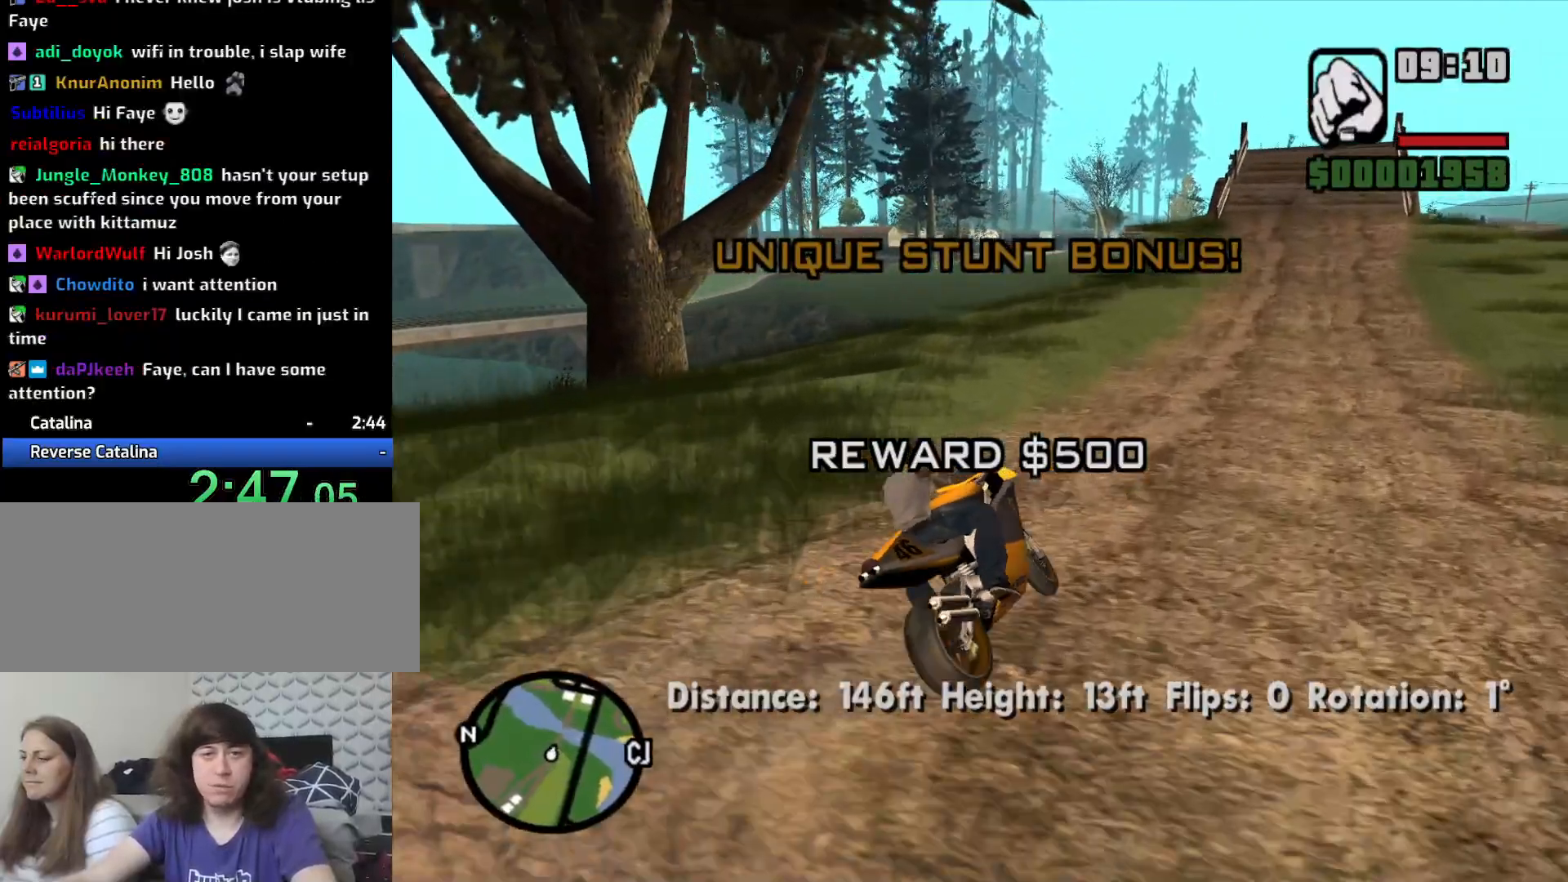
{"keys": [], "mouse": [], "events": [[33, "2", "up"], [33, "a", "up"], [83, "d", "down"], [183, "2", "down"], [267, "2", "up"], [467, "d", "up"], [467, "w", "up"]]}
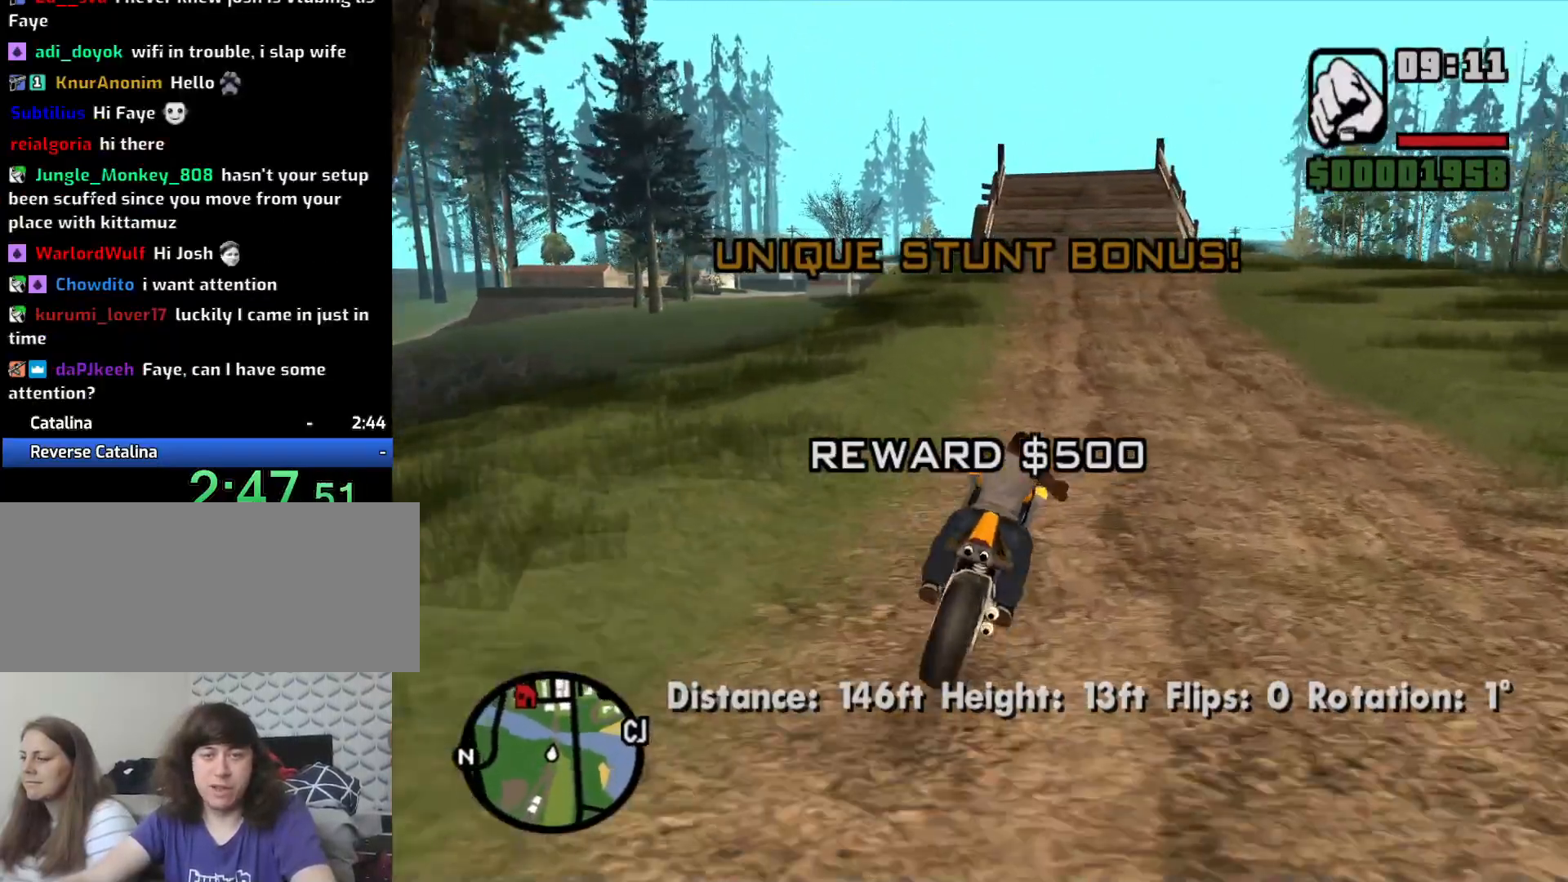
{"keys": ["w"], "mouse": [], "events": [[100, "w", "down"], [283, "a", "down"], [383, "a", "up"]]}
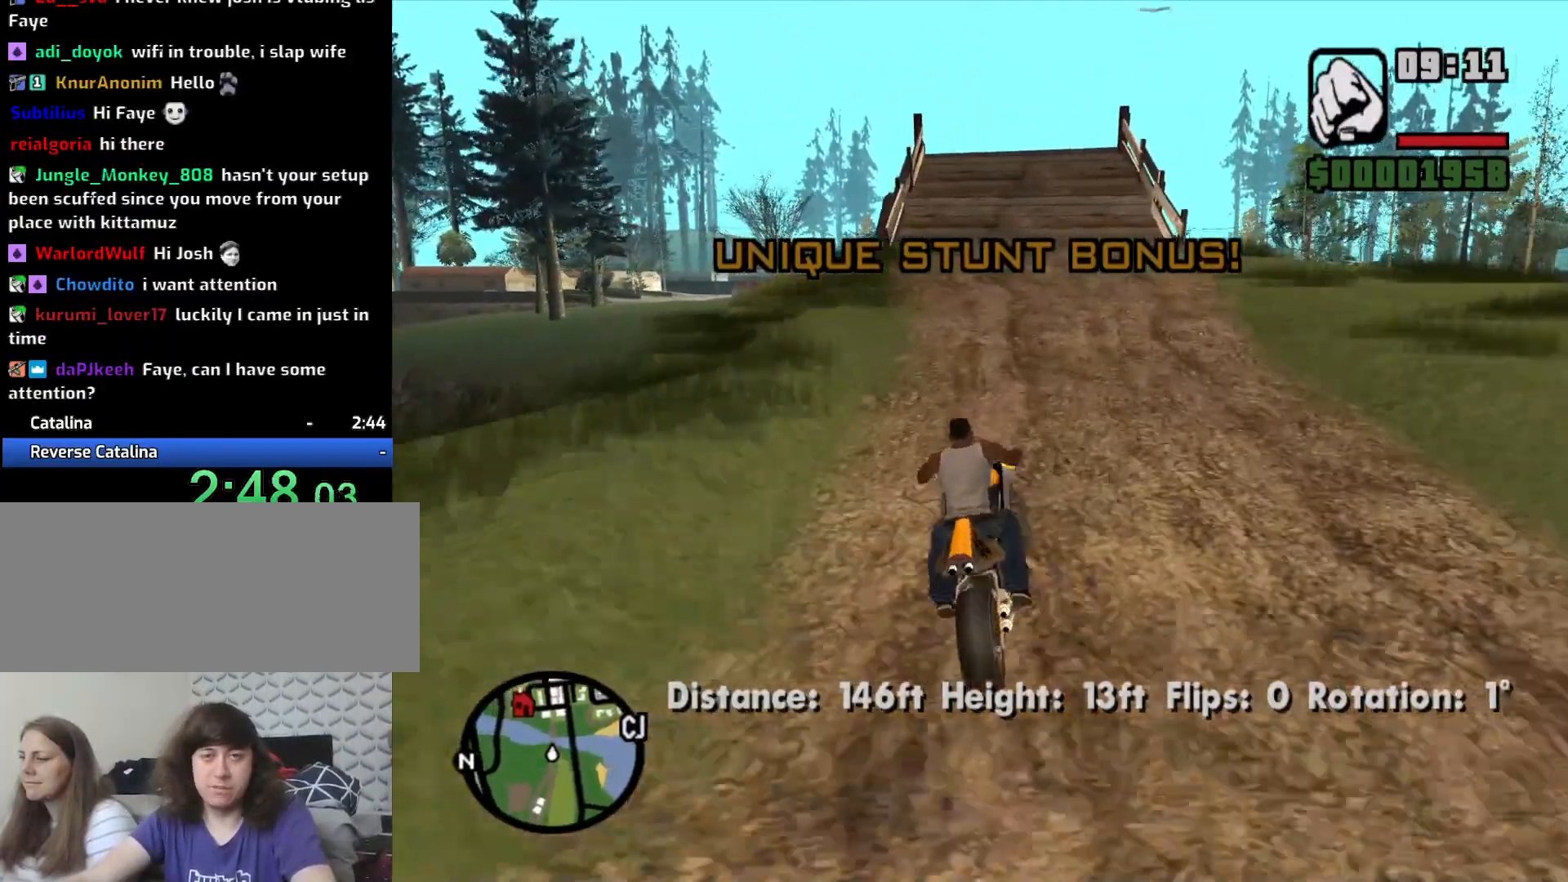
{"keys": ["w"], "mouse": [], "events": [[217, "d", "down"], [317, "d", "up"]]}
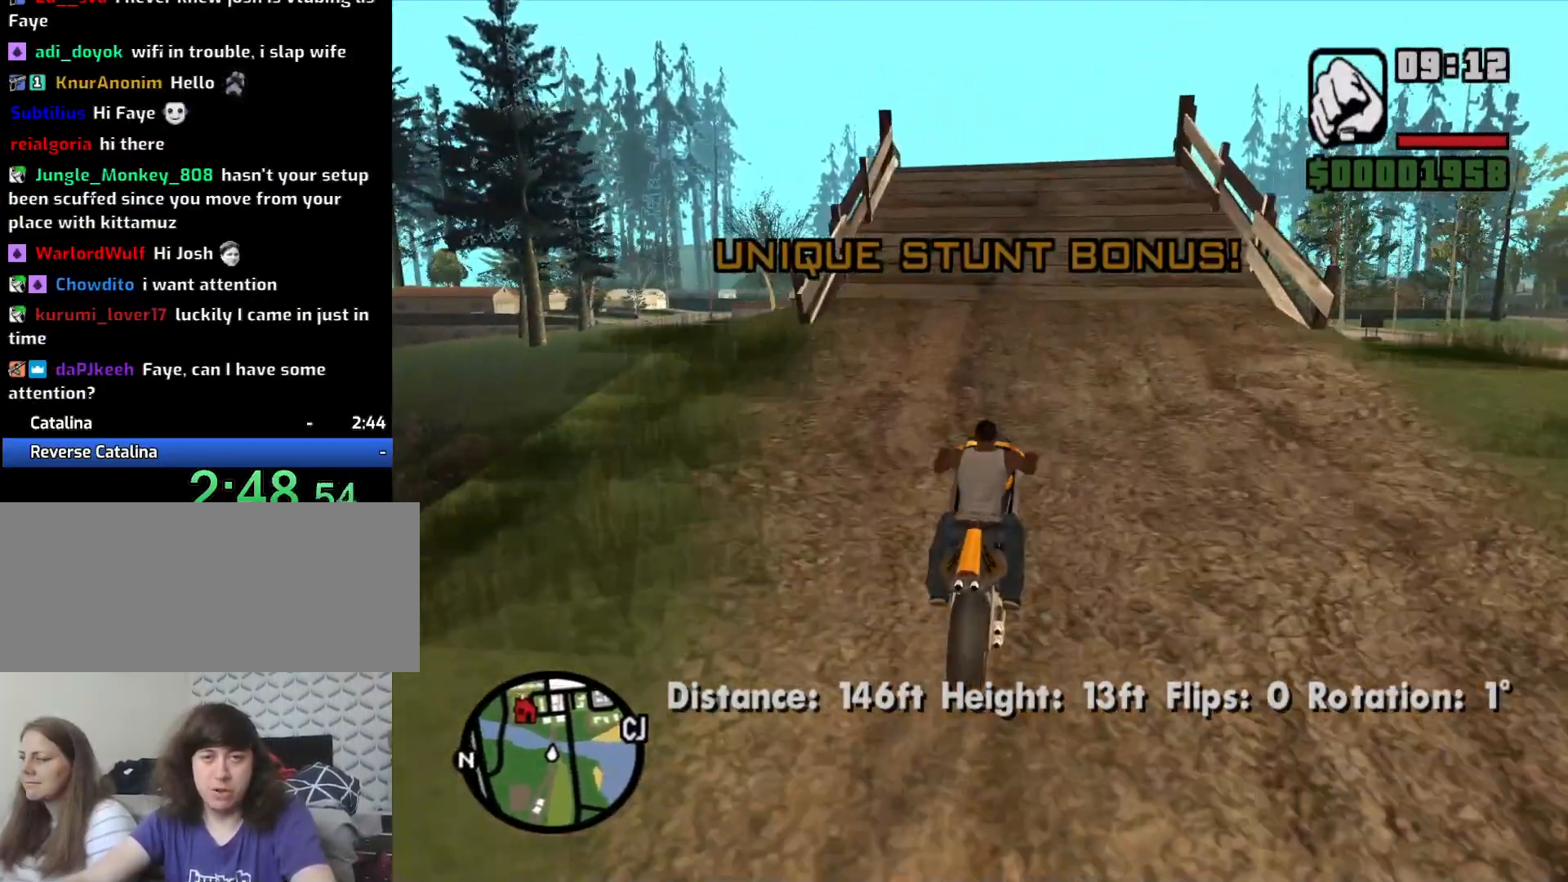
{"keys": ["w"], "mouse": [], "events": [[367, "2", "down"], [467, "2", "up"]]}
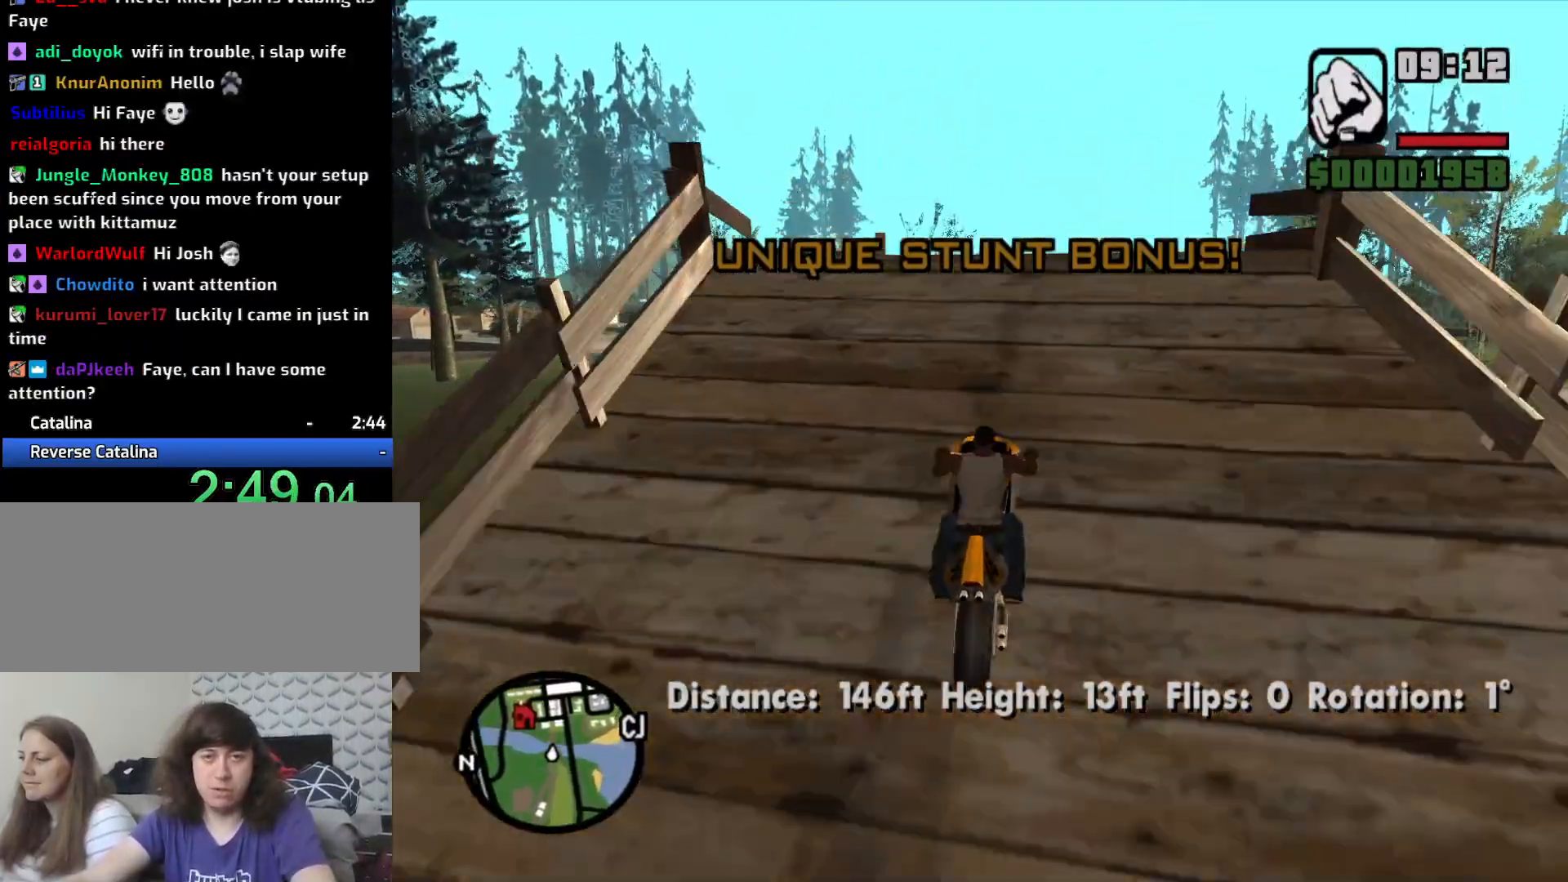
{"keys": [], "mouse": [], "events": [[50, "2", "down"], [150, "2", "up"], [300, "w", "up"]]}
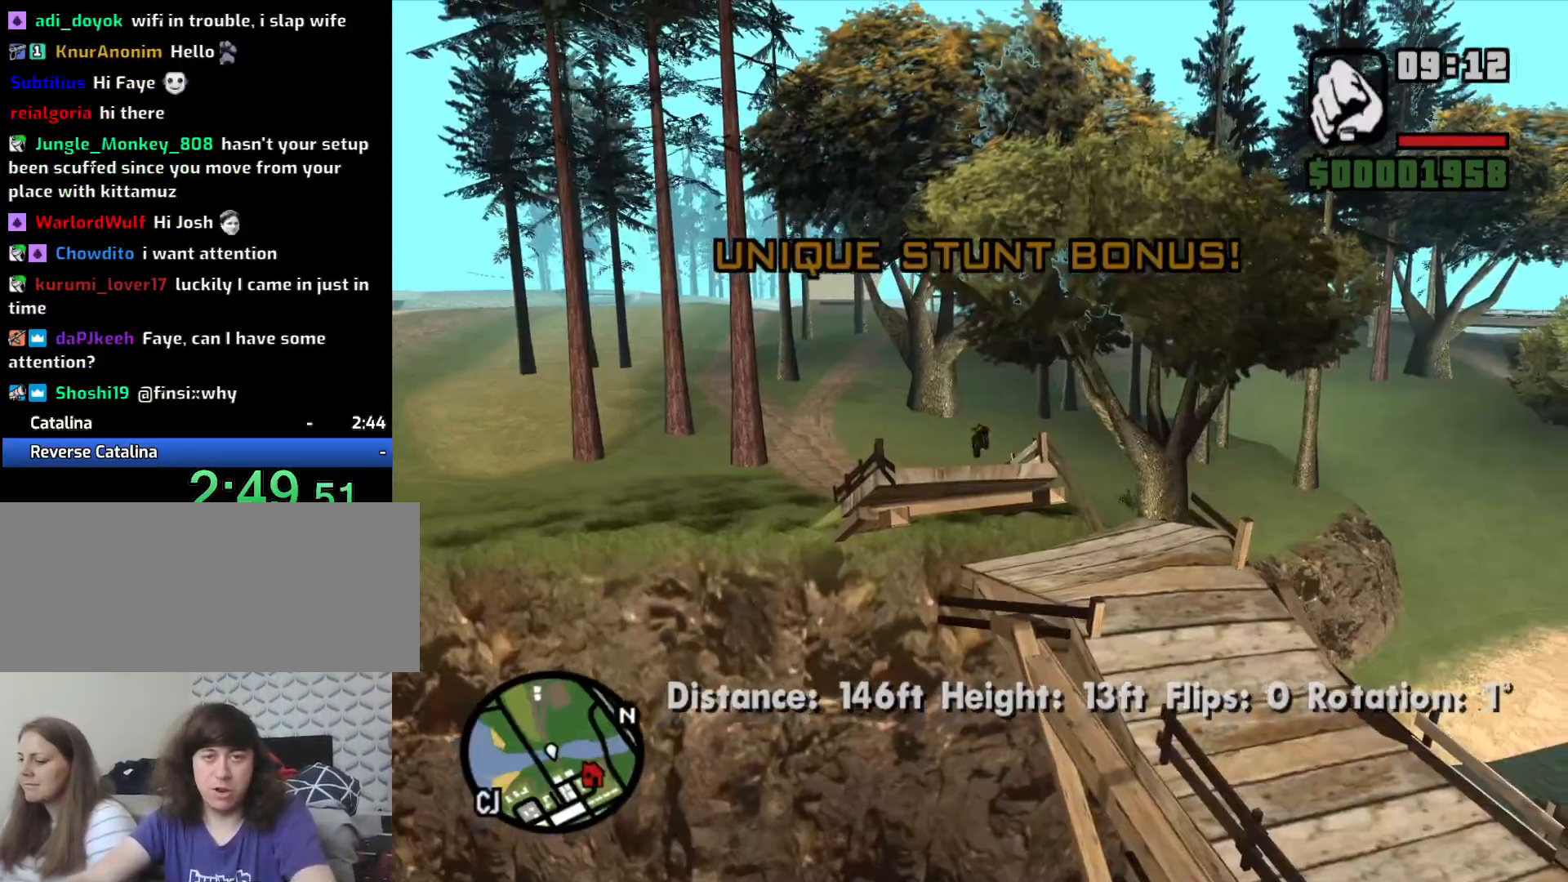
{"keys": [], "mouse": [], "events": []}
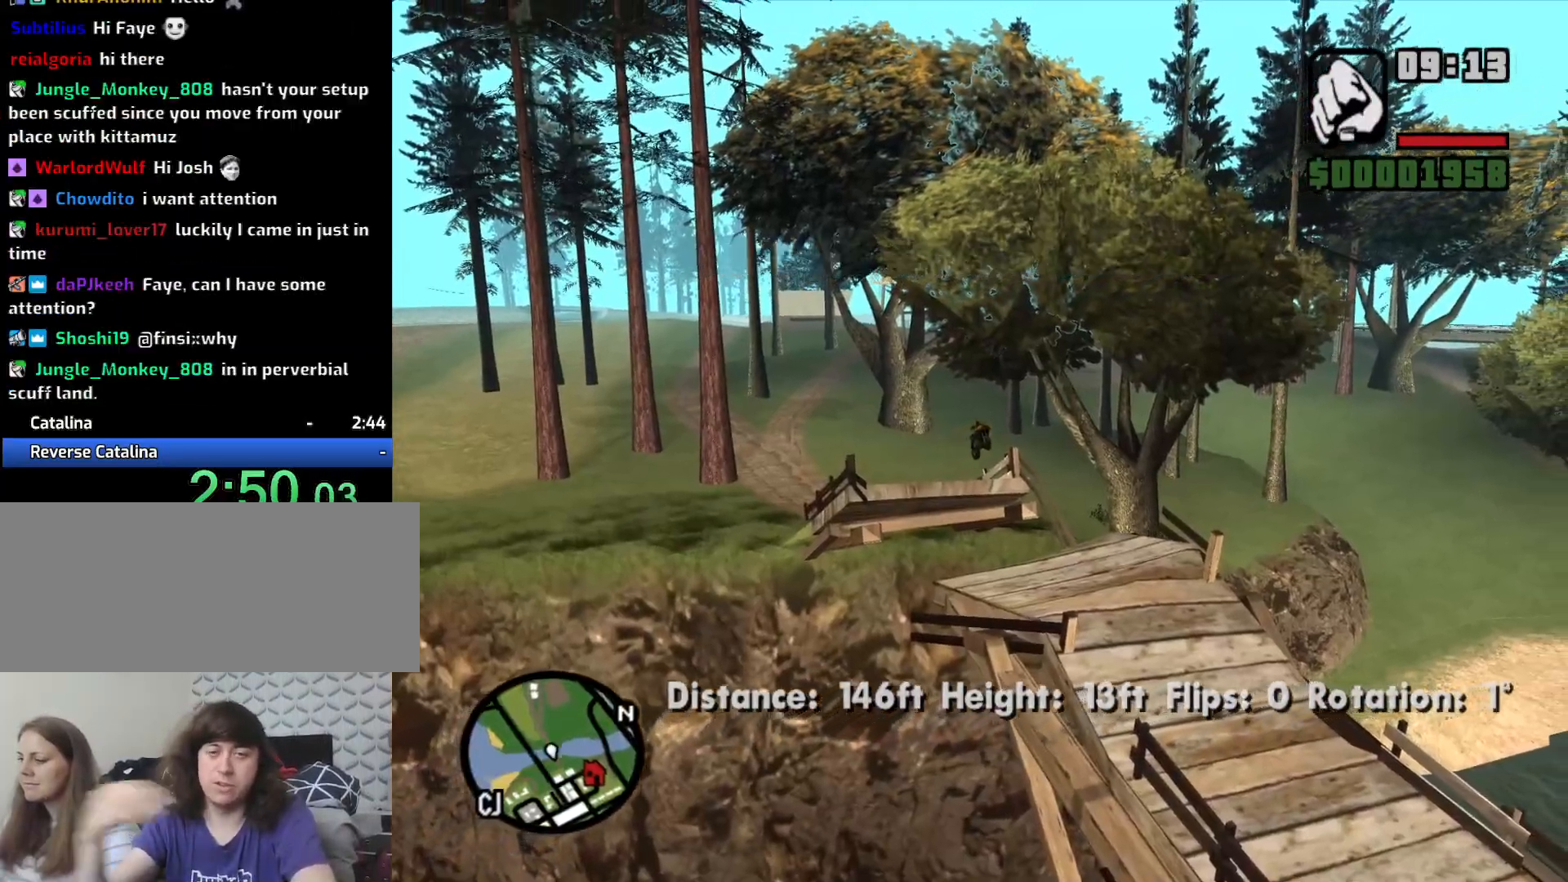
{"keys": [], "mouse": [], "events": [[183, "2", "down"], [467, "2", "up"]]}
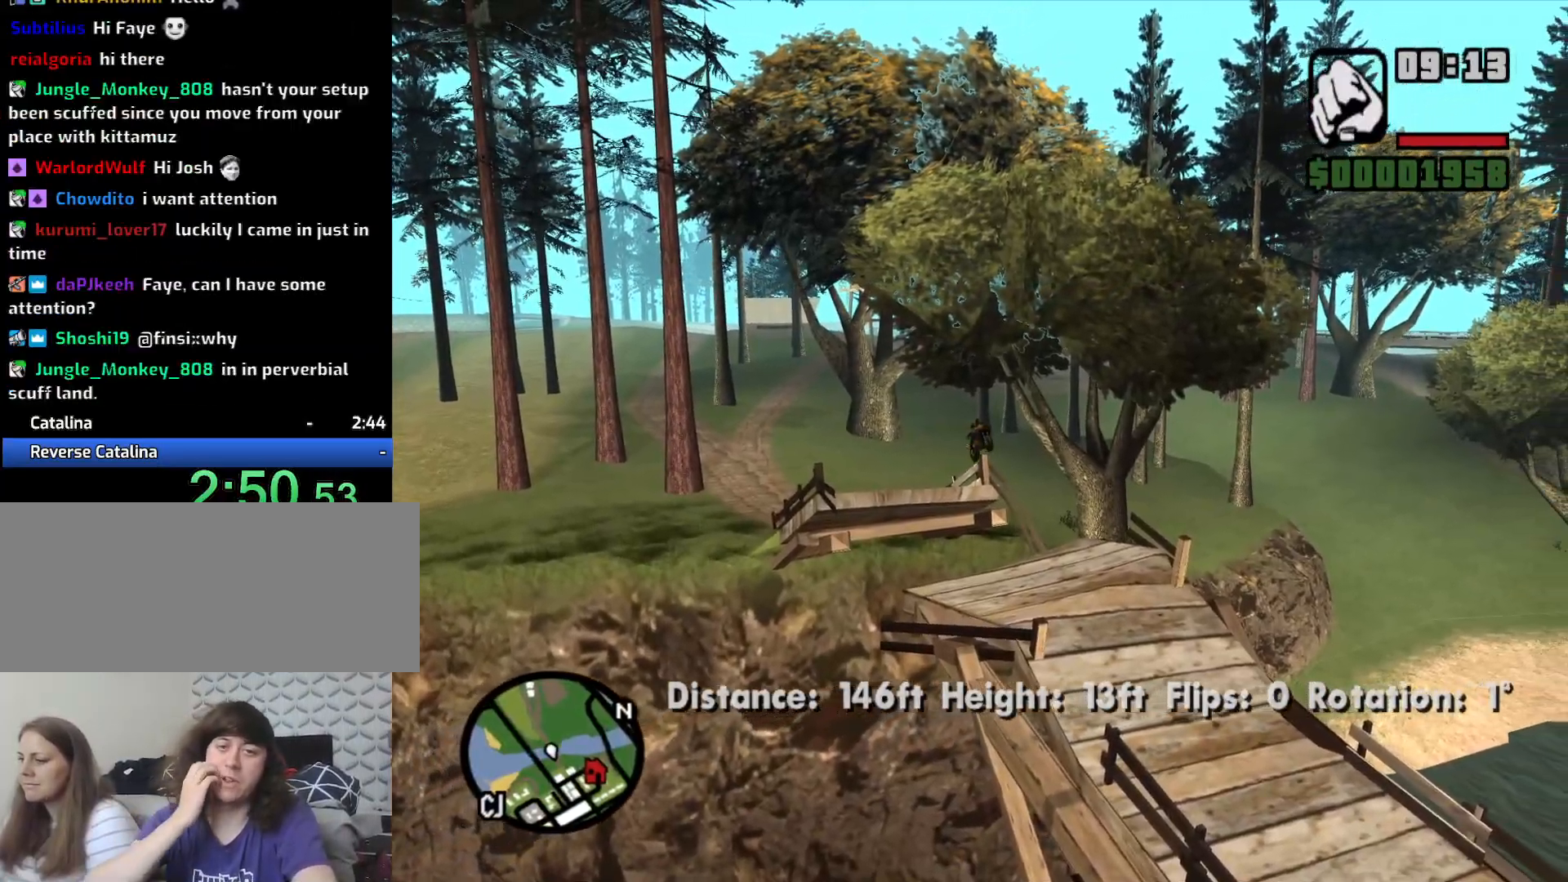
{"keys": [], "mouse": [], "events": []}
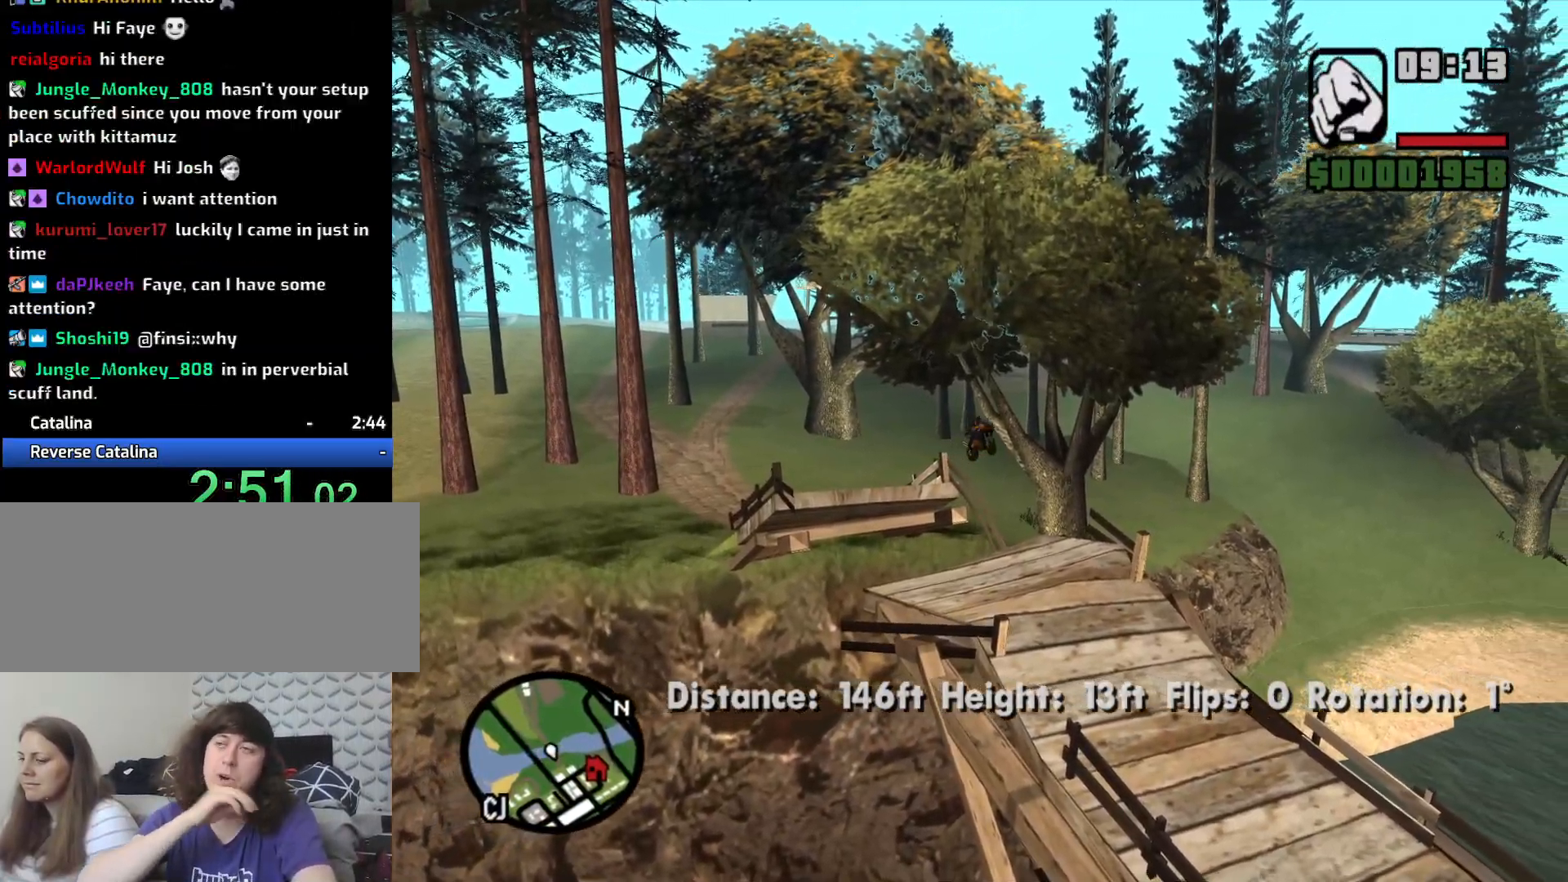
{"keys": [], "mouse": [], "events": []}
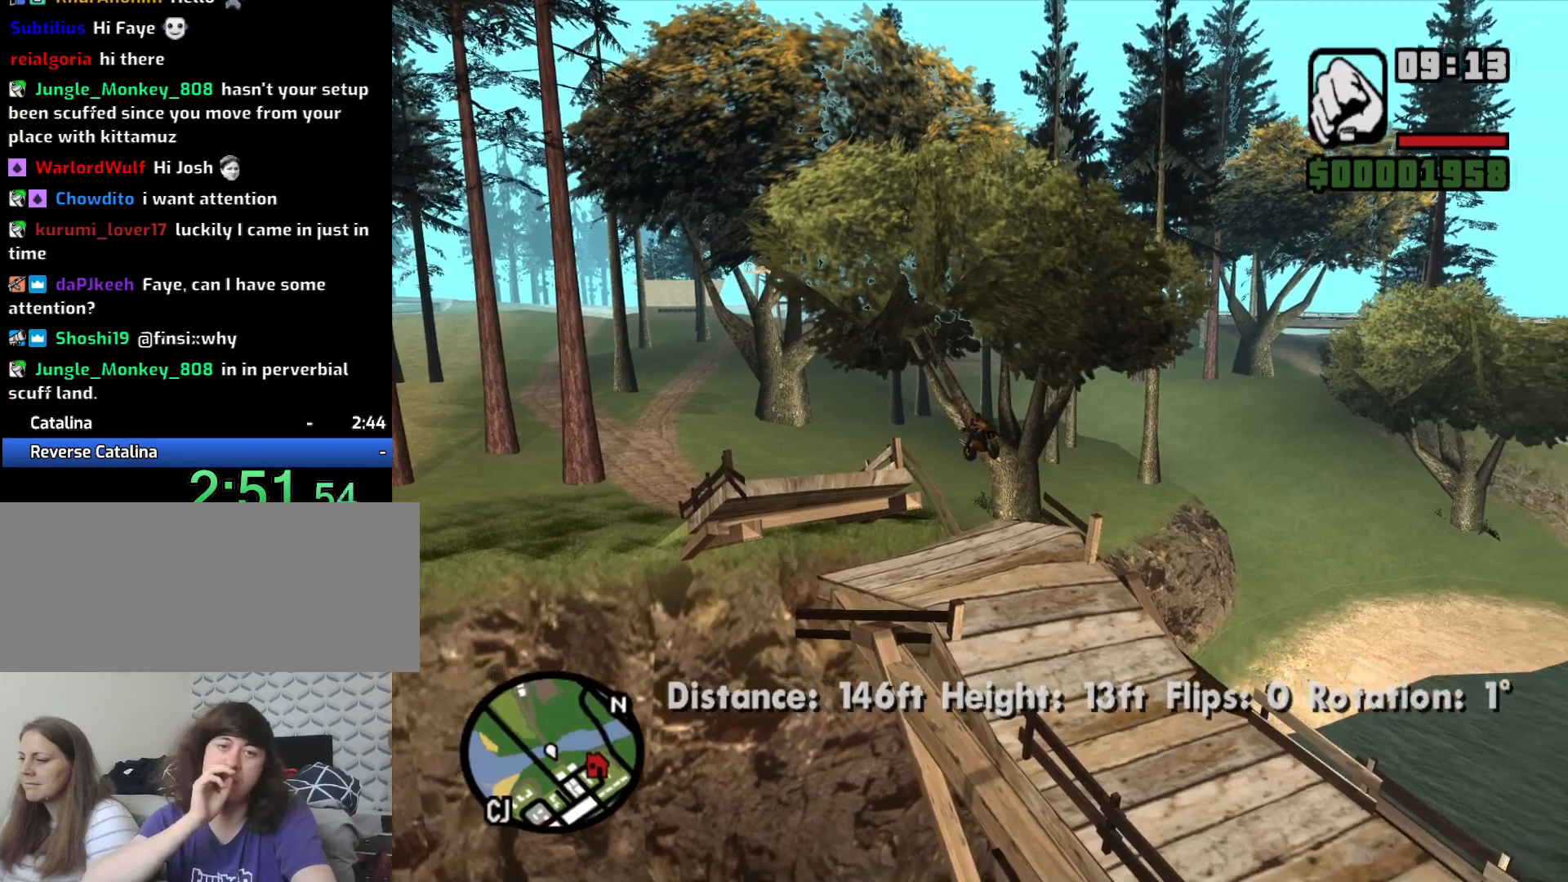
{"keys": [], "mouse": [], "events": []}
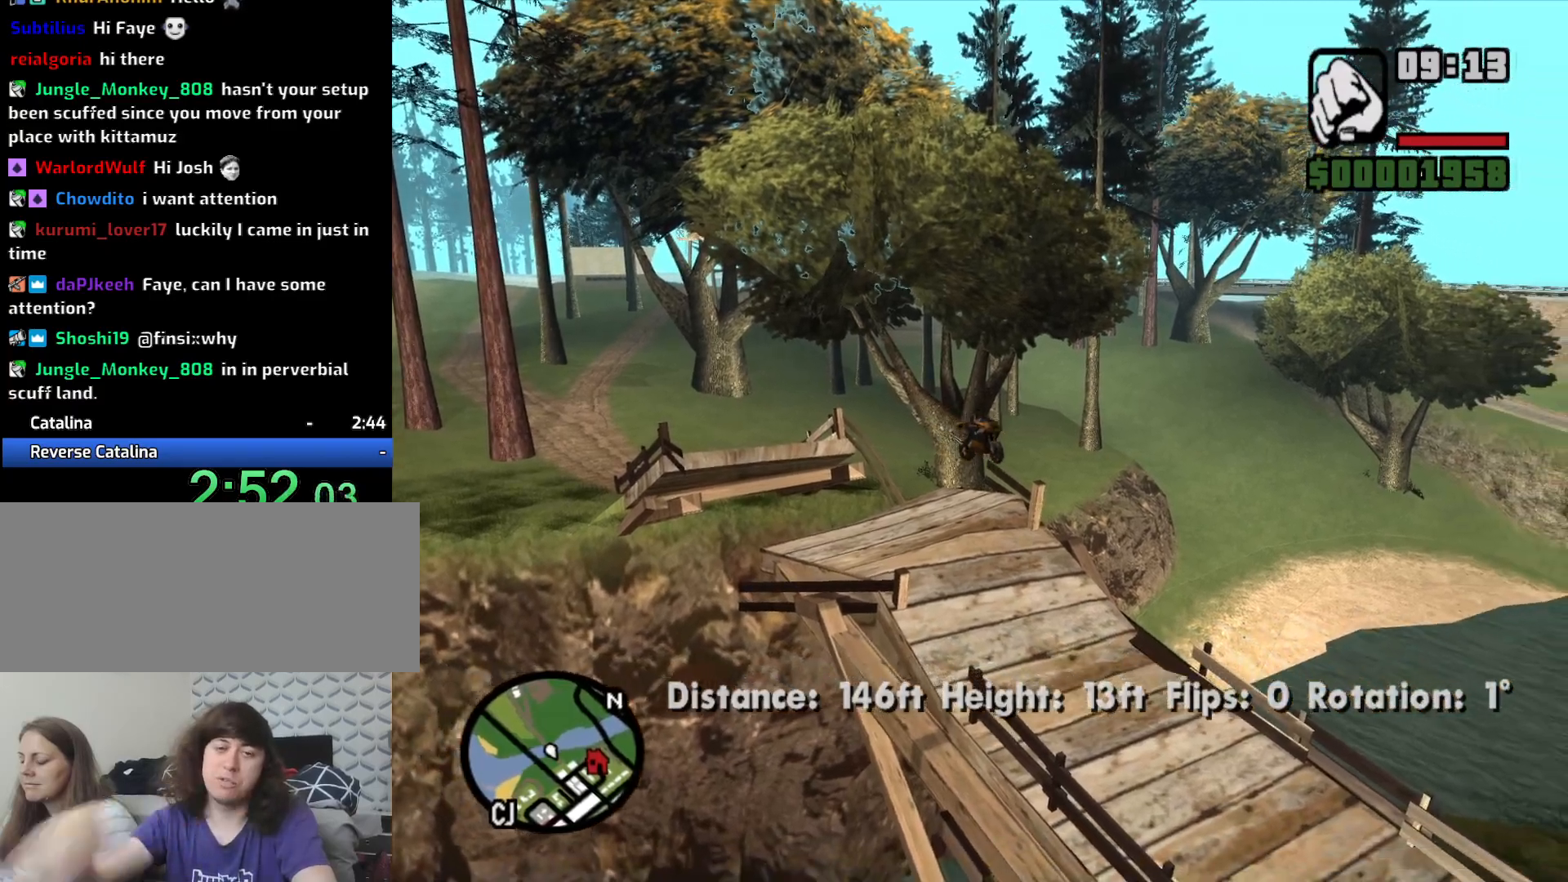
{"keys": [], "mouse": [], "events": []}
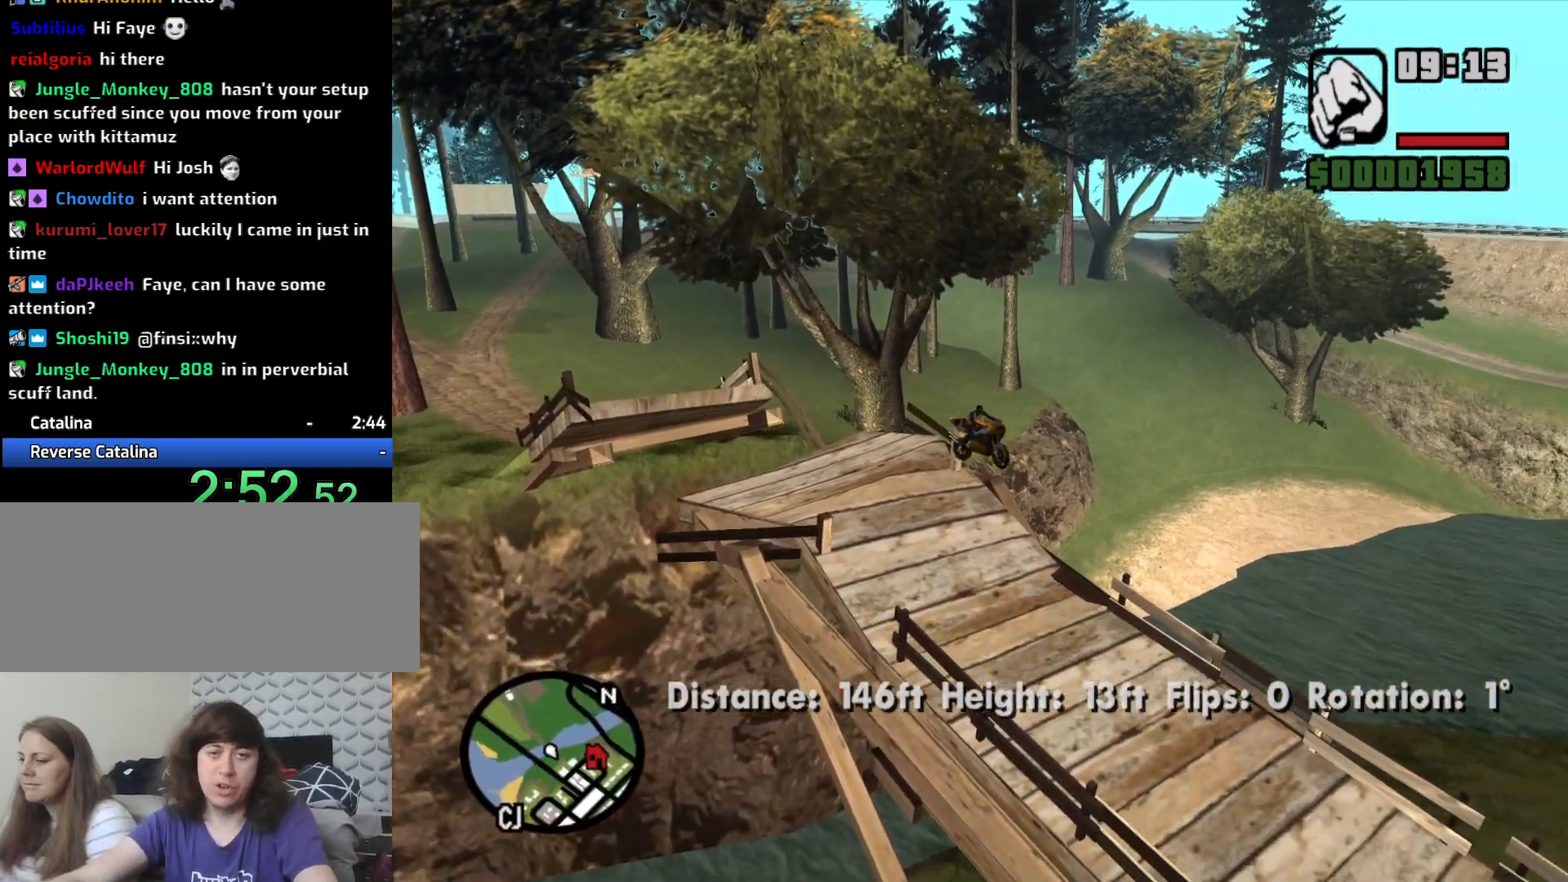
{"keys": [], "mouse": [], "events": [[400, "2", "down"], [500, "2", "up"]]}
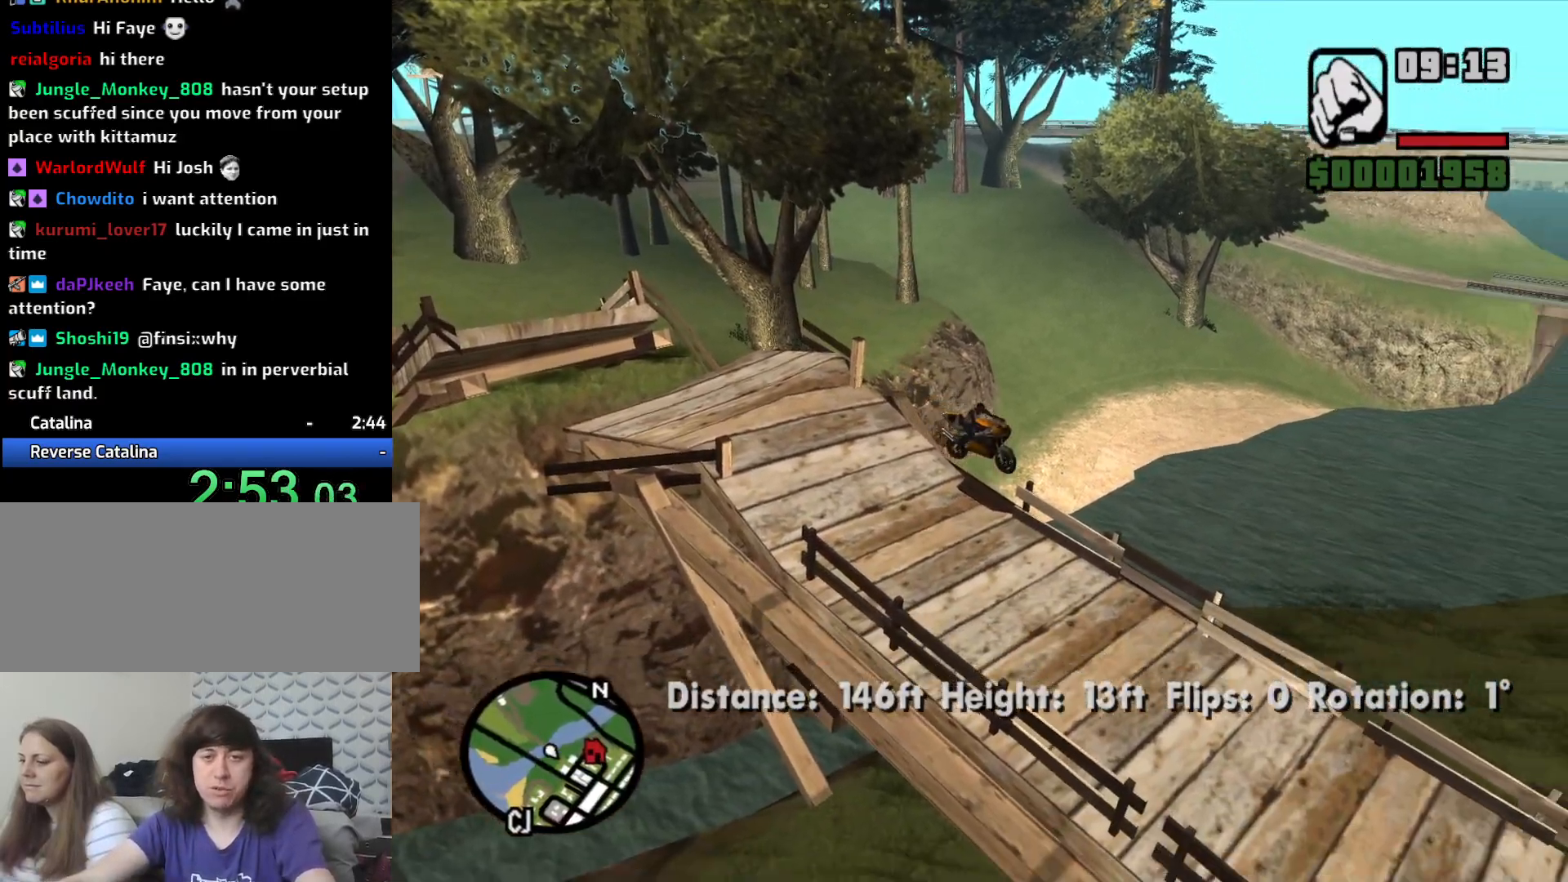
{"keys": ["2"], "mouse": [], "events": [[50, "2", "down"], [133, "2", "up"], [233, "2", "down"], [367, "2", "up"], [417, "2", "down"]]}
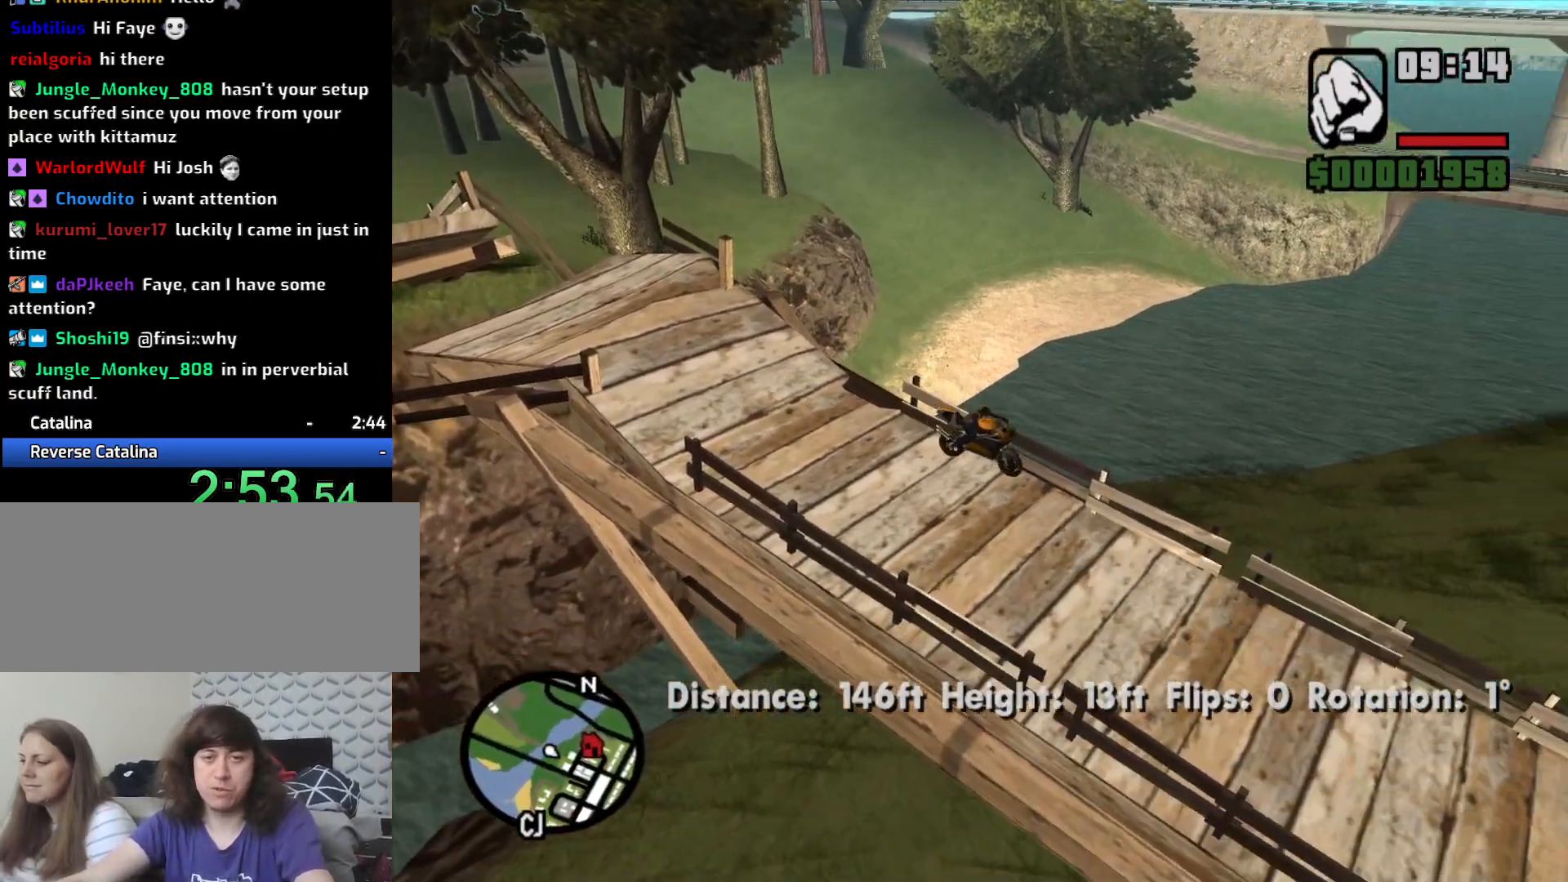
{"keys": ["w"], "mouse": [], "events": [[67, "2", "up"], [250, "w", "down"]]}
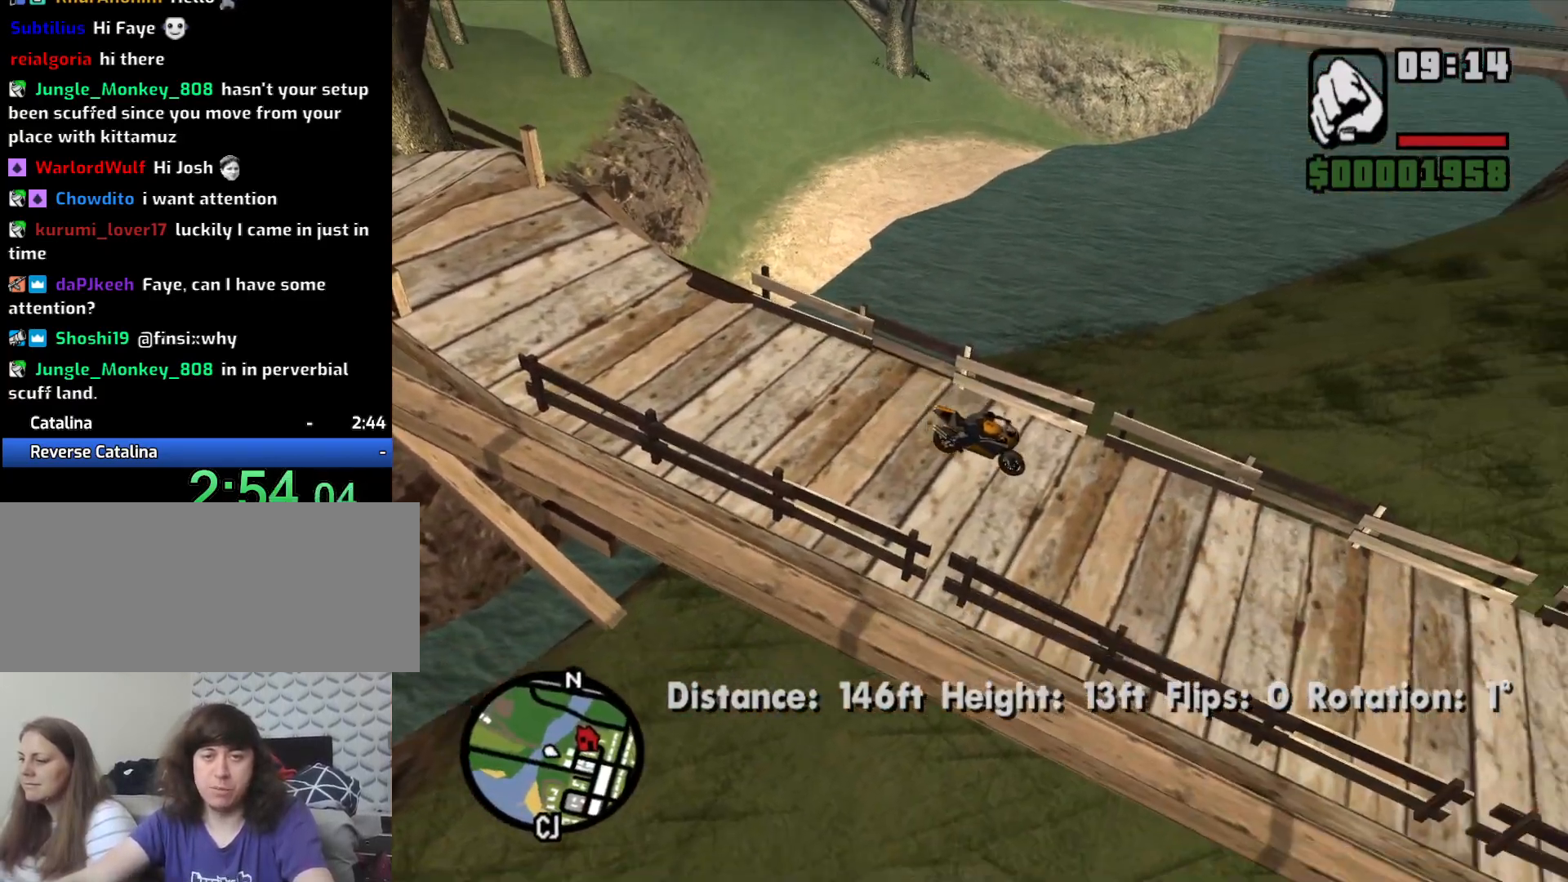
{"keys": ["w"], "mouse": [], "events": []}
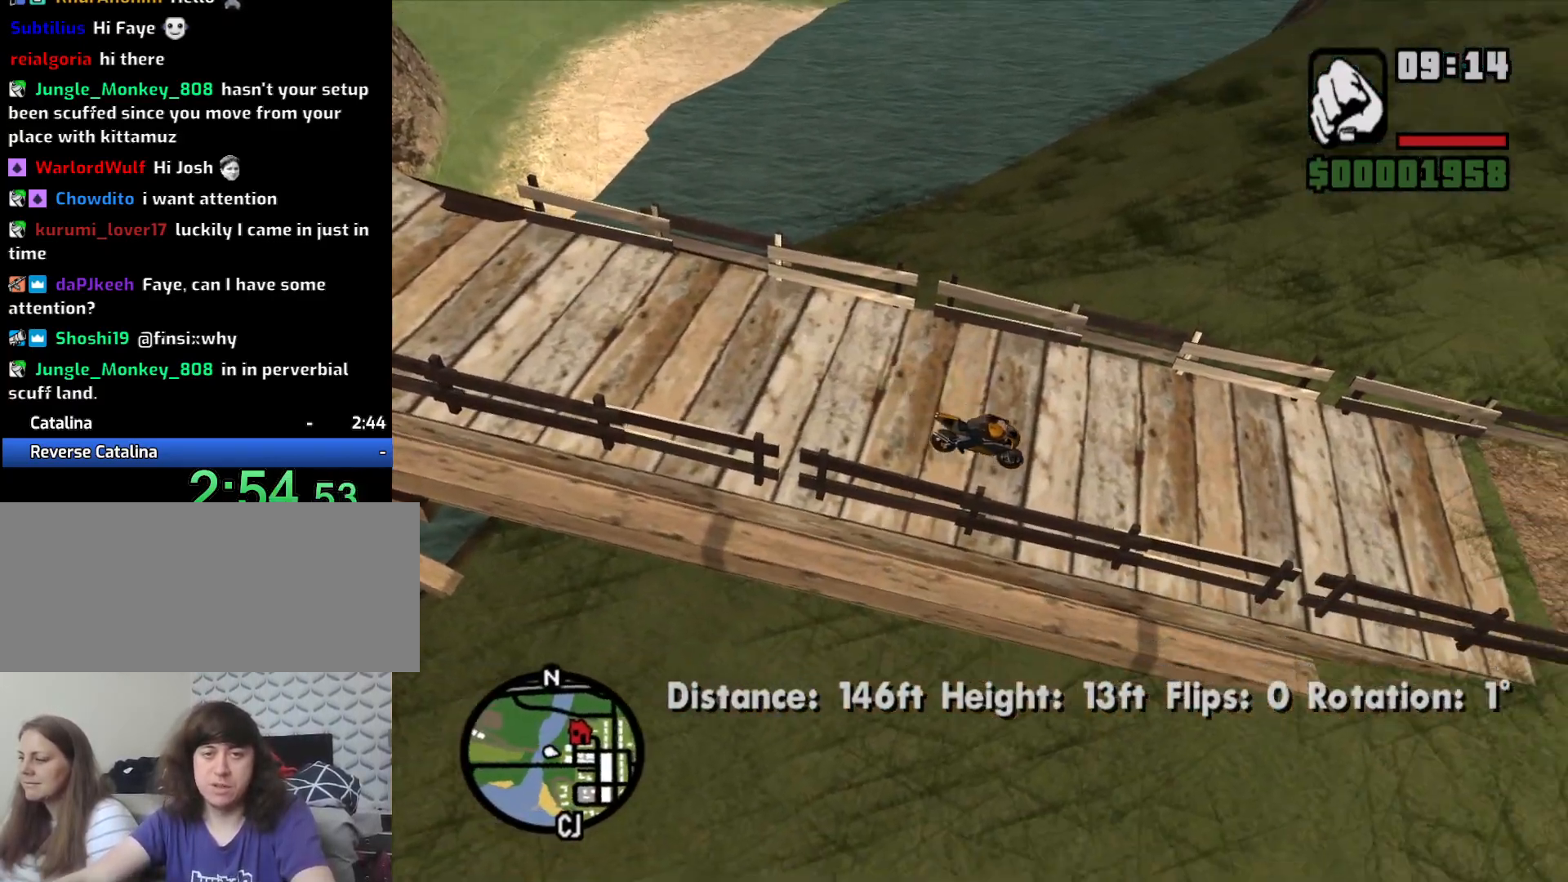
{"keys": ["w"], "mouse": [], "events": []}
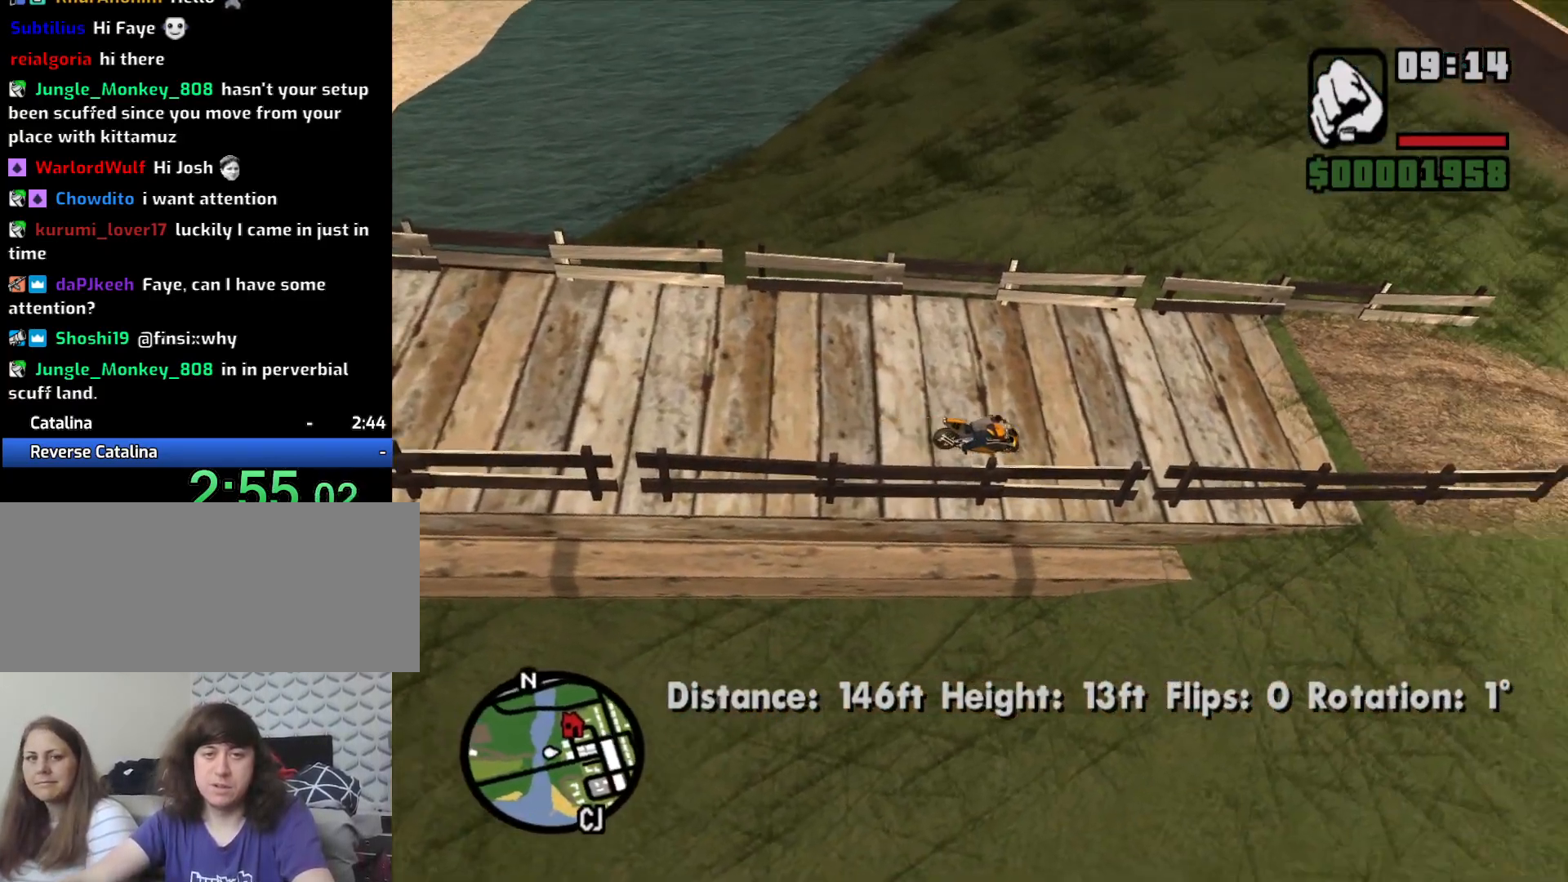
{"keys": ["a", "w"], "mouse": [], "events": [[383, "a", "down"]]}
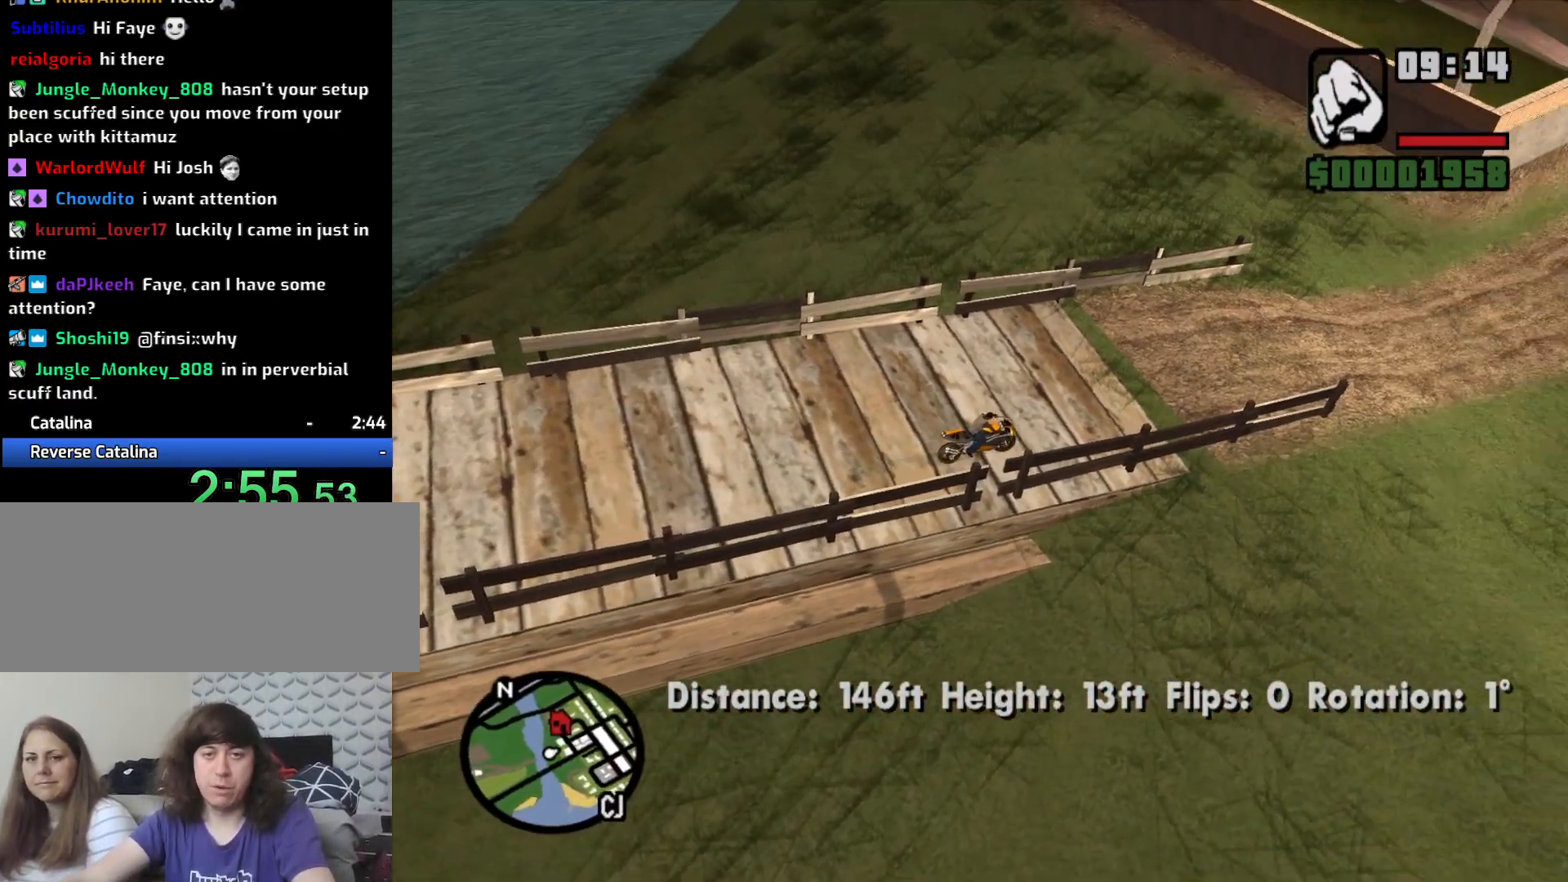
{"keys": [], "mouse": [], "events": [[117, "a", "up"], [350, "w", "up"]]}
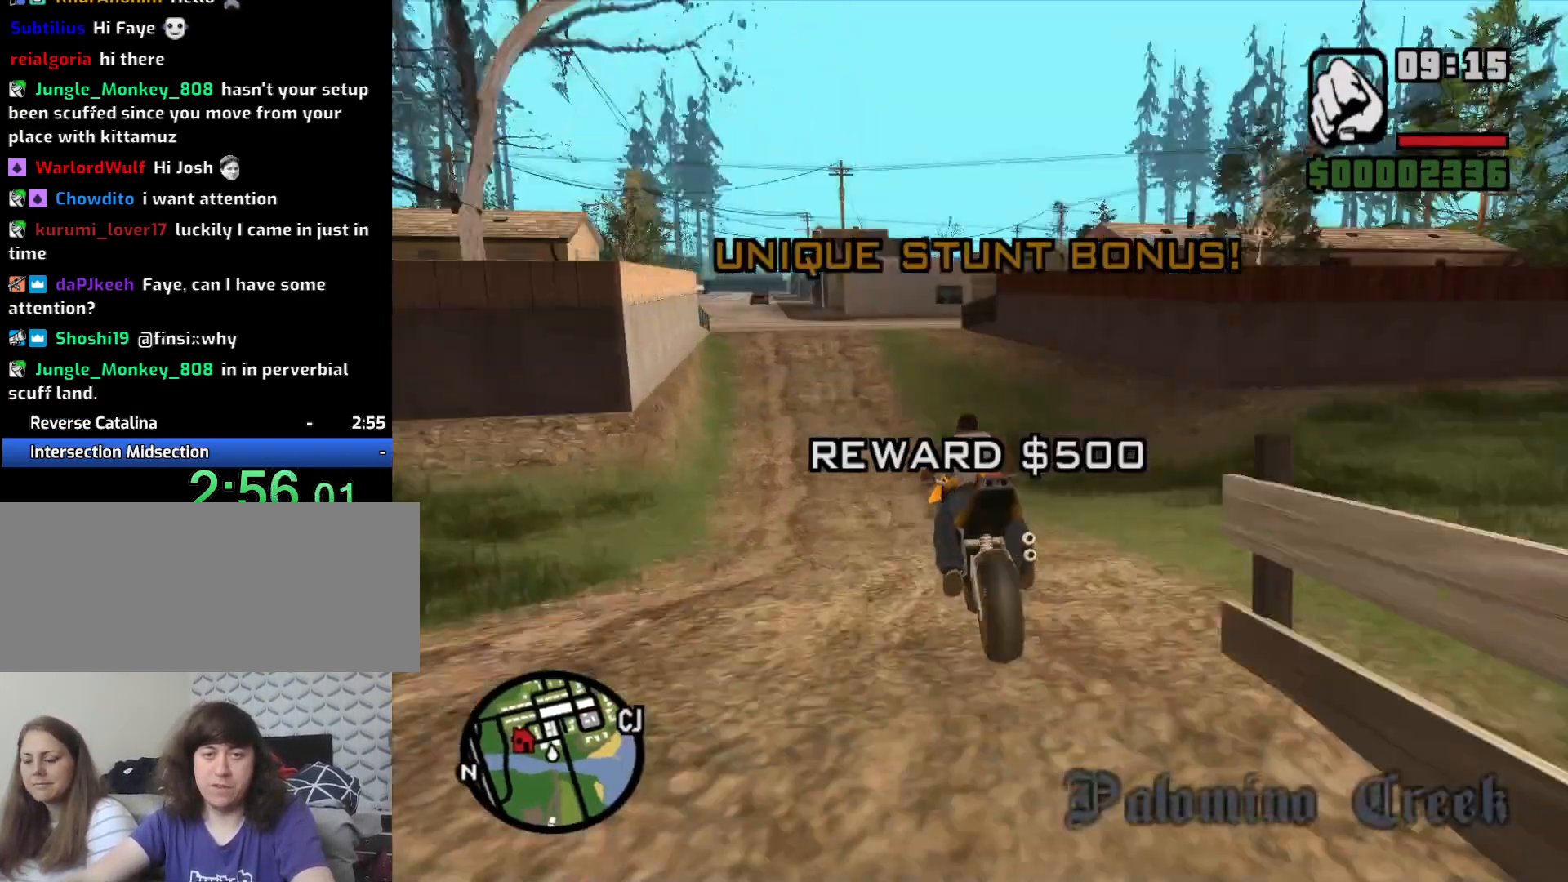
{"keys": ["d", "s", "space"], "mouse": [], "events": [[50, "s", "down"], [183, "d", "down"], [283, "space", "down"]]}
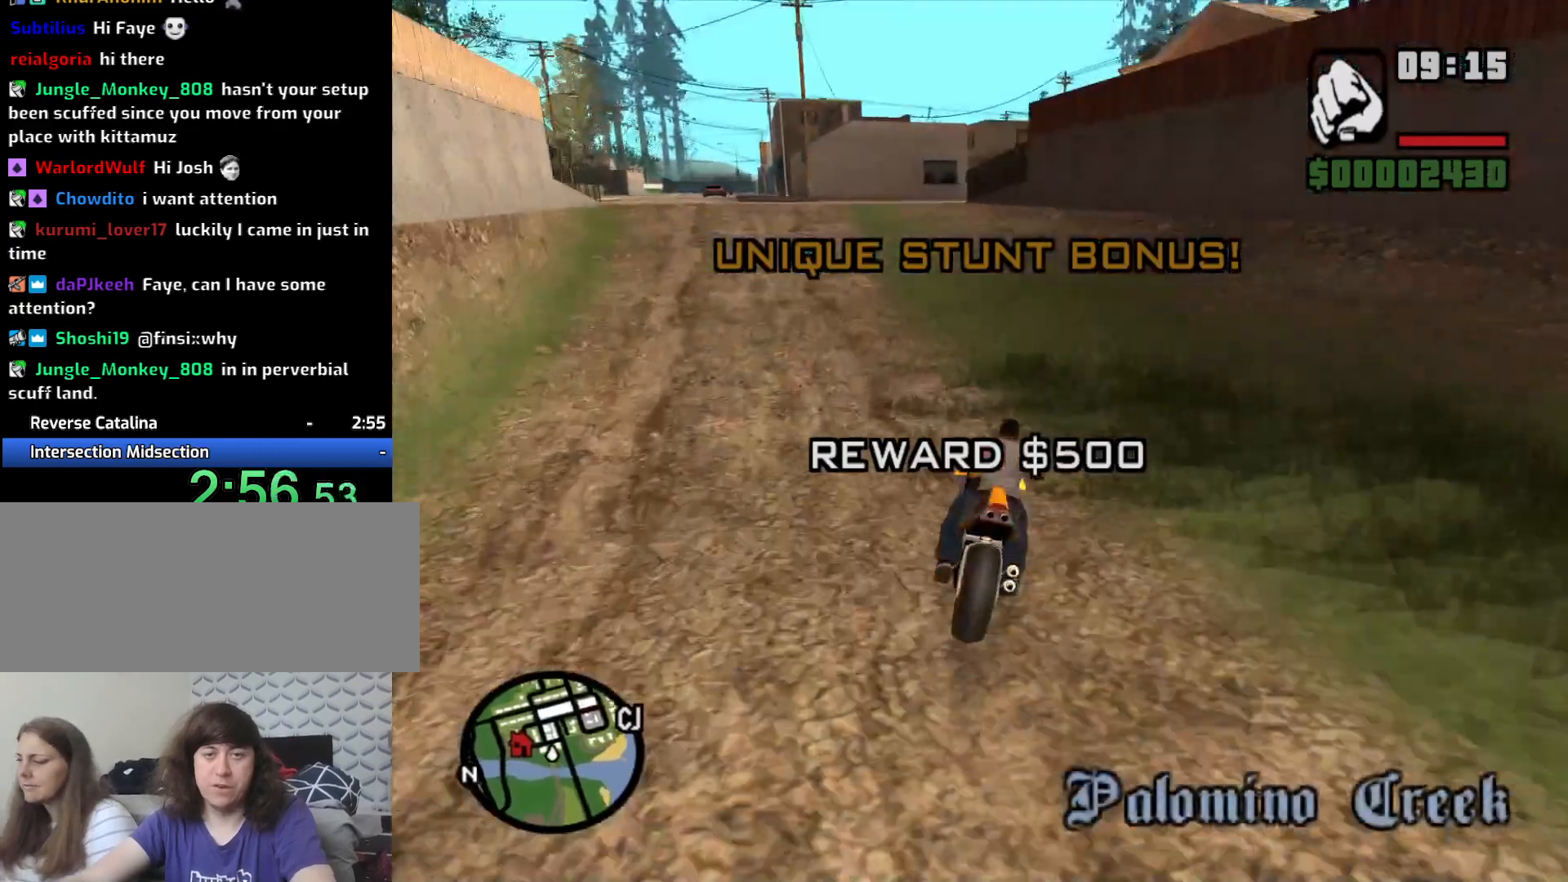
{"keys": ["a", "space"], "mouse": [], "events": [[67, "a", "down"], [67, "d", "up"], [200, "s", "up"]]}
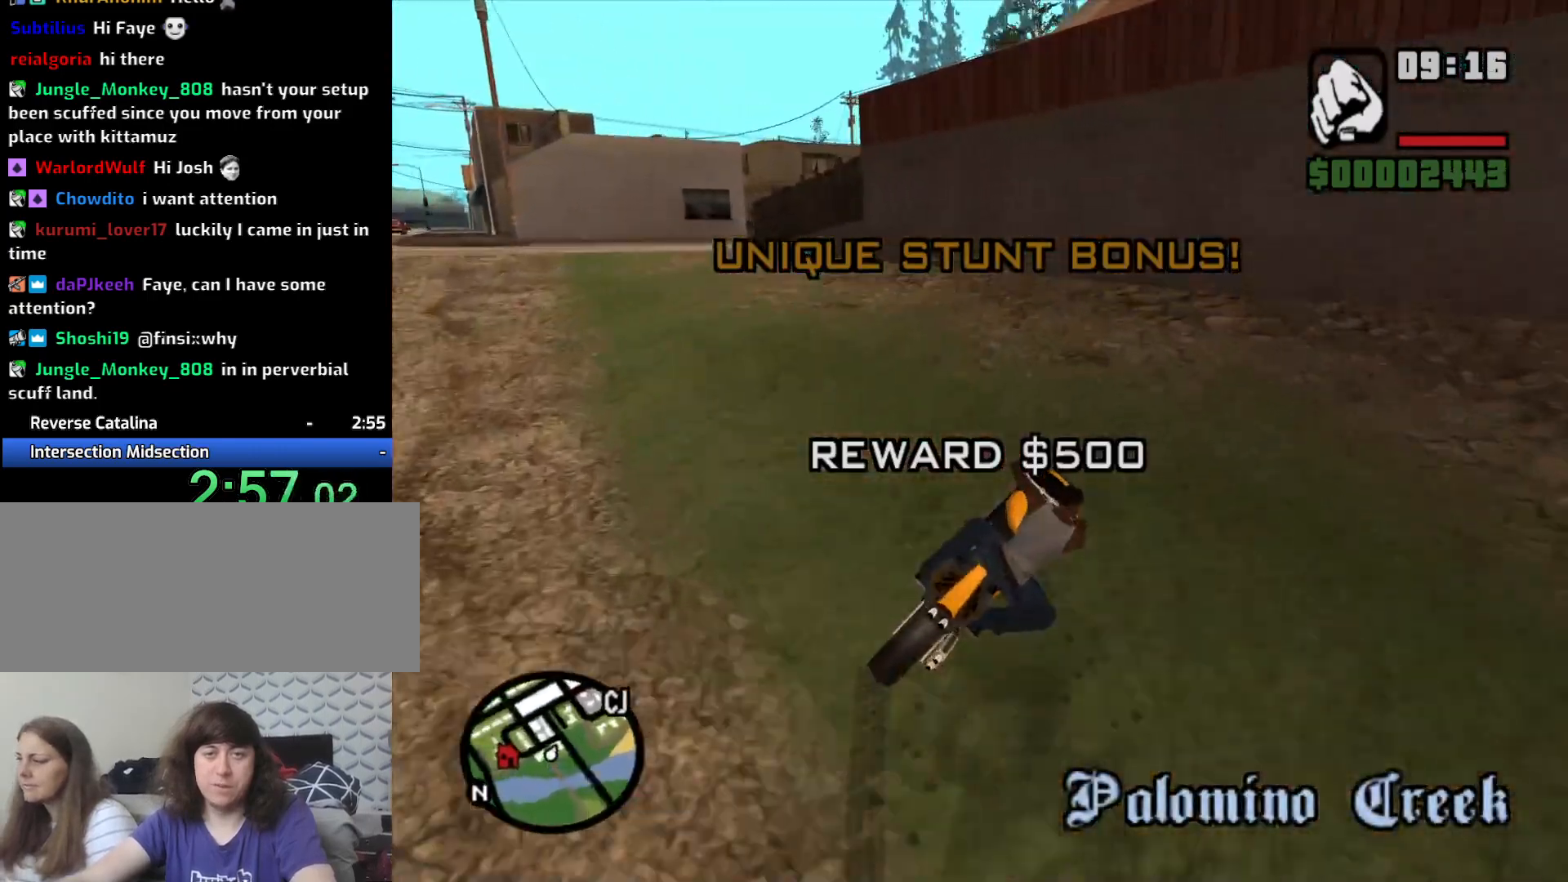
{"keys": ["2", "a", "w"], "mouse": [], "events": [[83, "d", "down"], [117, "space", "up"], [317, "d", "up"], [450, "2", "down"], [450, "w", "down"]]}
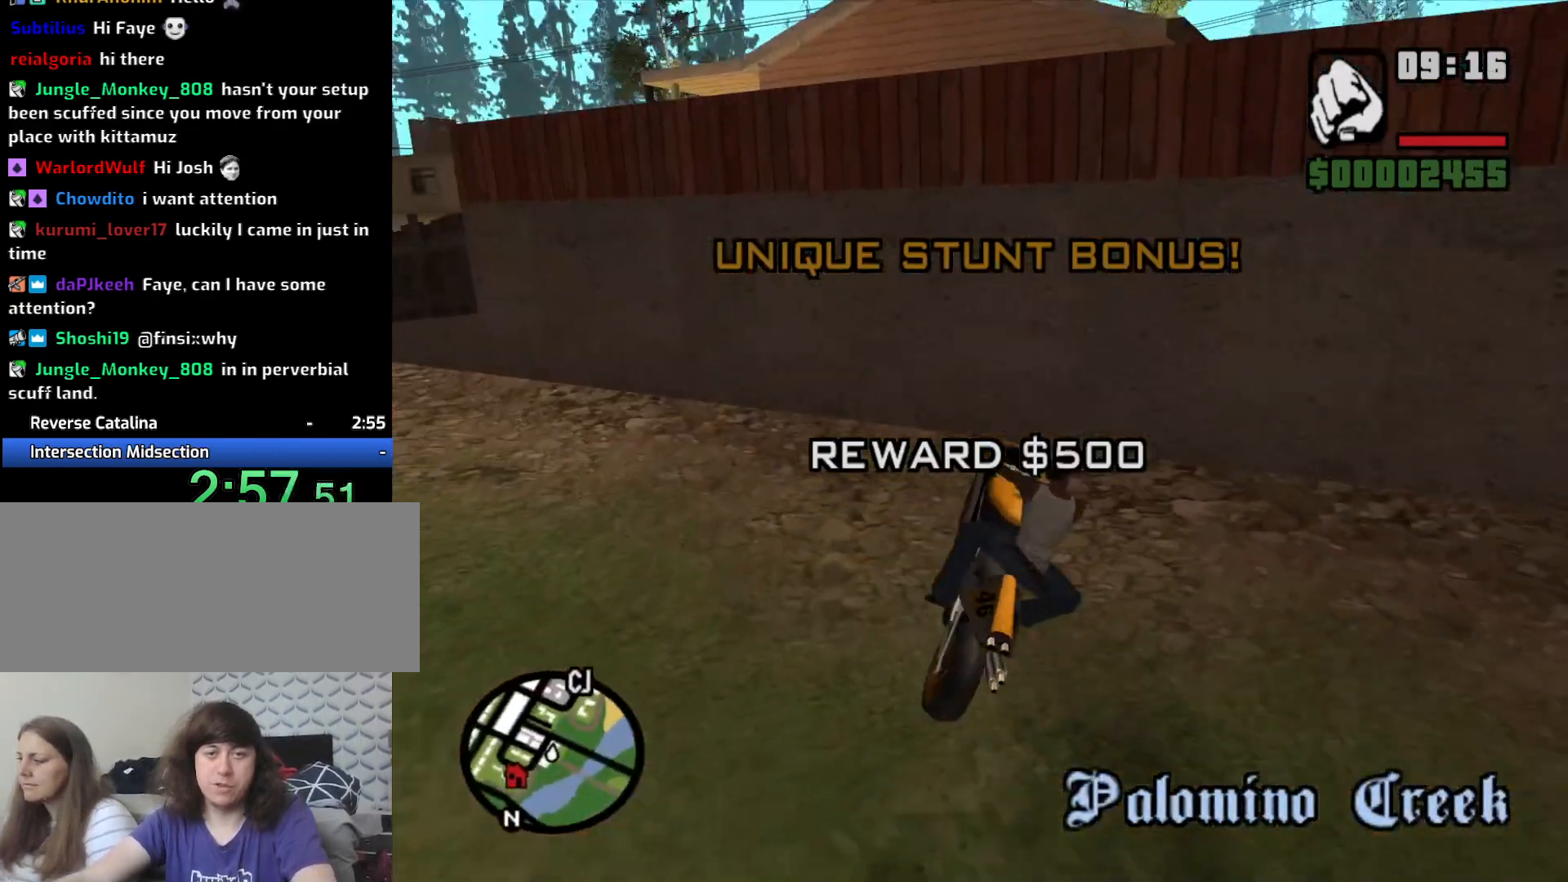
{"keys": ["a", "w"], "mouse": [], "events": [[50, "2", "up"], [183, "2", "down"], [183, "w", "up"], [267, "2", "up"], [317, "w", "down"], [367, "2", "down"], [467, "2", "up"]]}
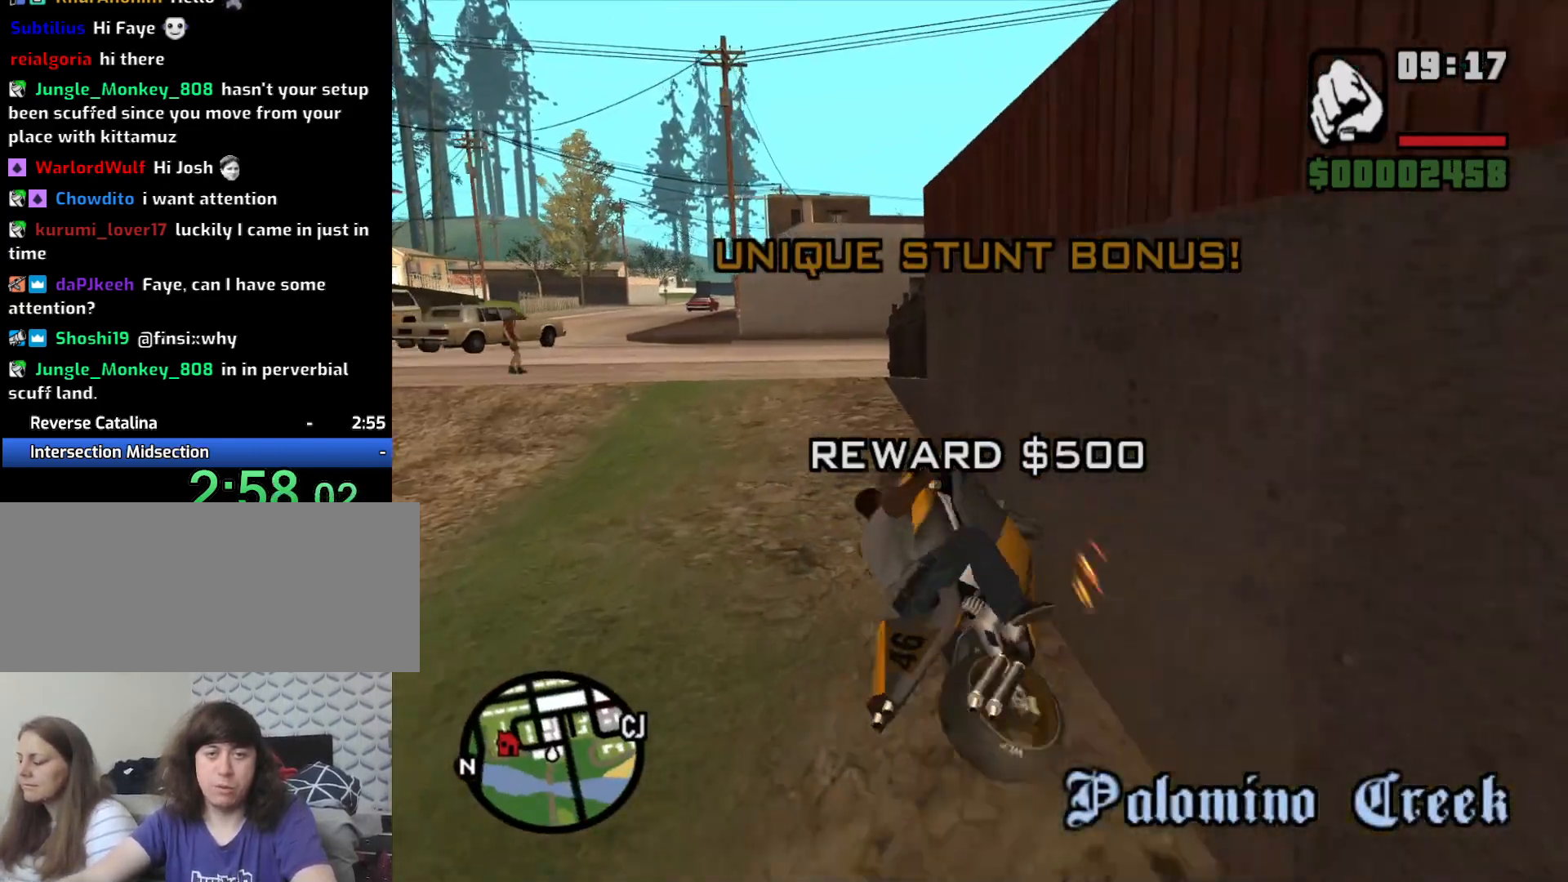
{"keys": ["2", "d", "w"], "mouse": [], "events": [[100, "2", "down"], [200, "2", "up"], [200, "a", "up"], [283, "2", "down"], [383, "2", "up"], [433, "d", "down"], [483, "2", "down"]]}
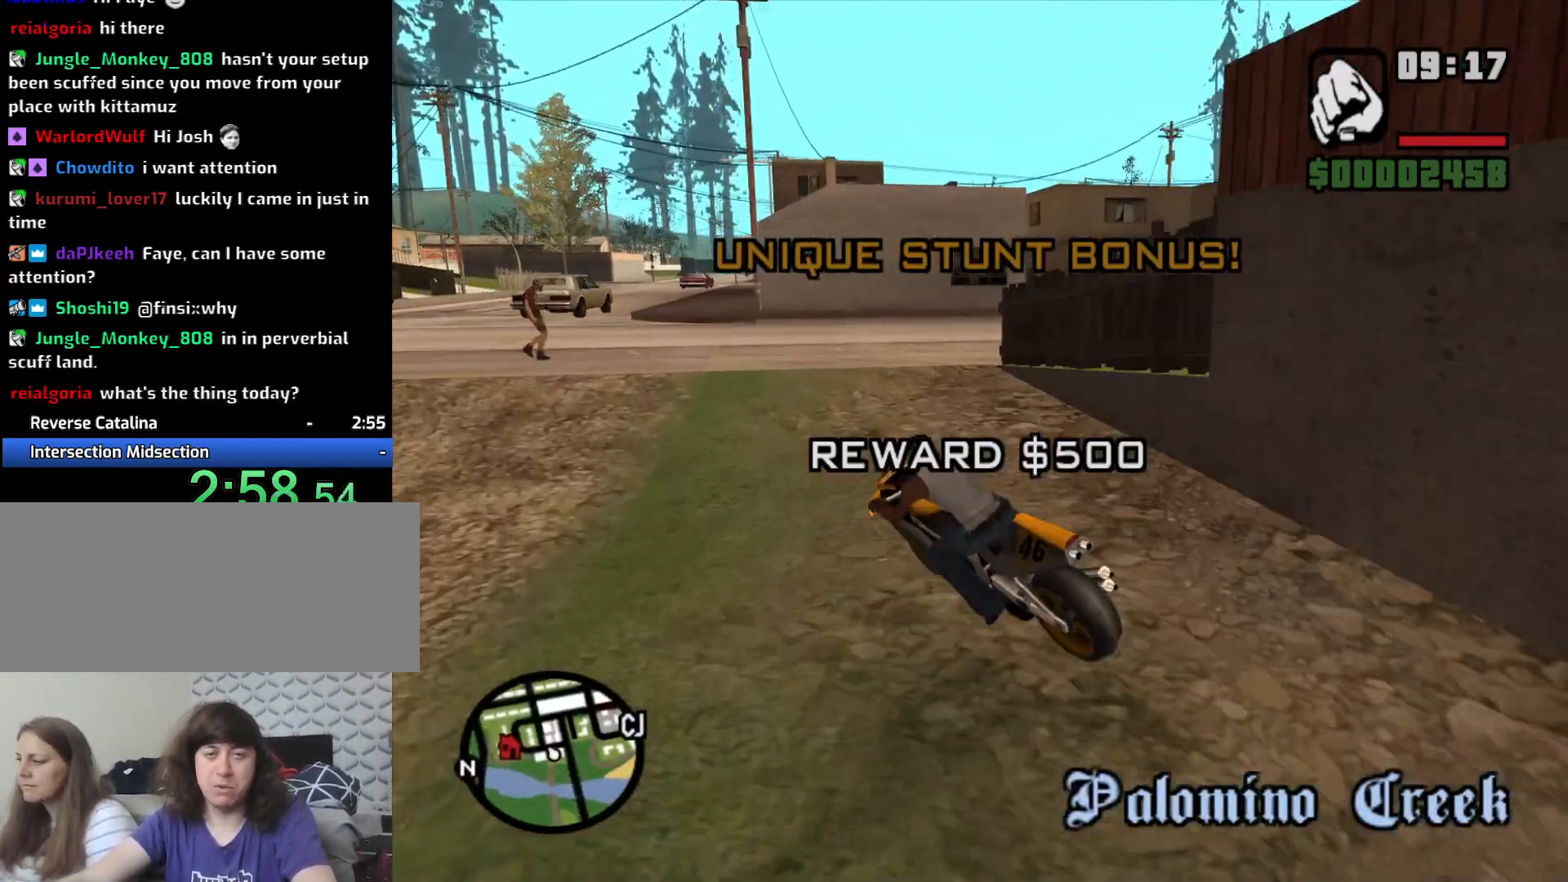
{"keys": ["d"], "mouse": [], "events": [[67, "2", "up"], [167, "2", "down"], [217, "2", "up"], [267, "space", "down"], [267, "w", "up"], [367, "5", "down"], [500, "5", "up"], [500, "space", "up"]]}